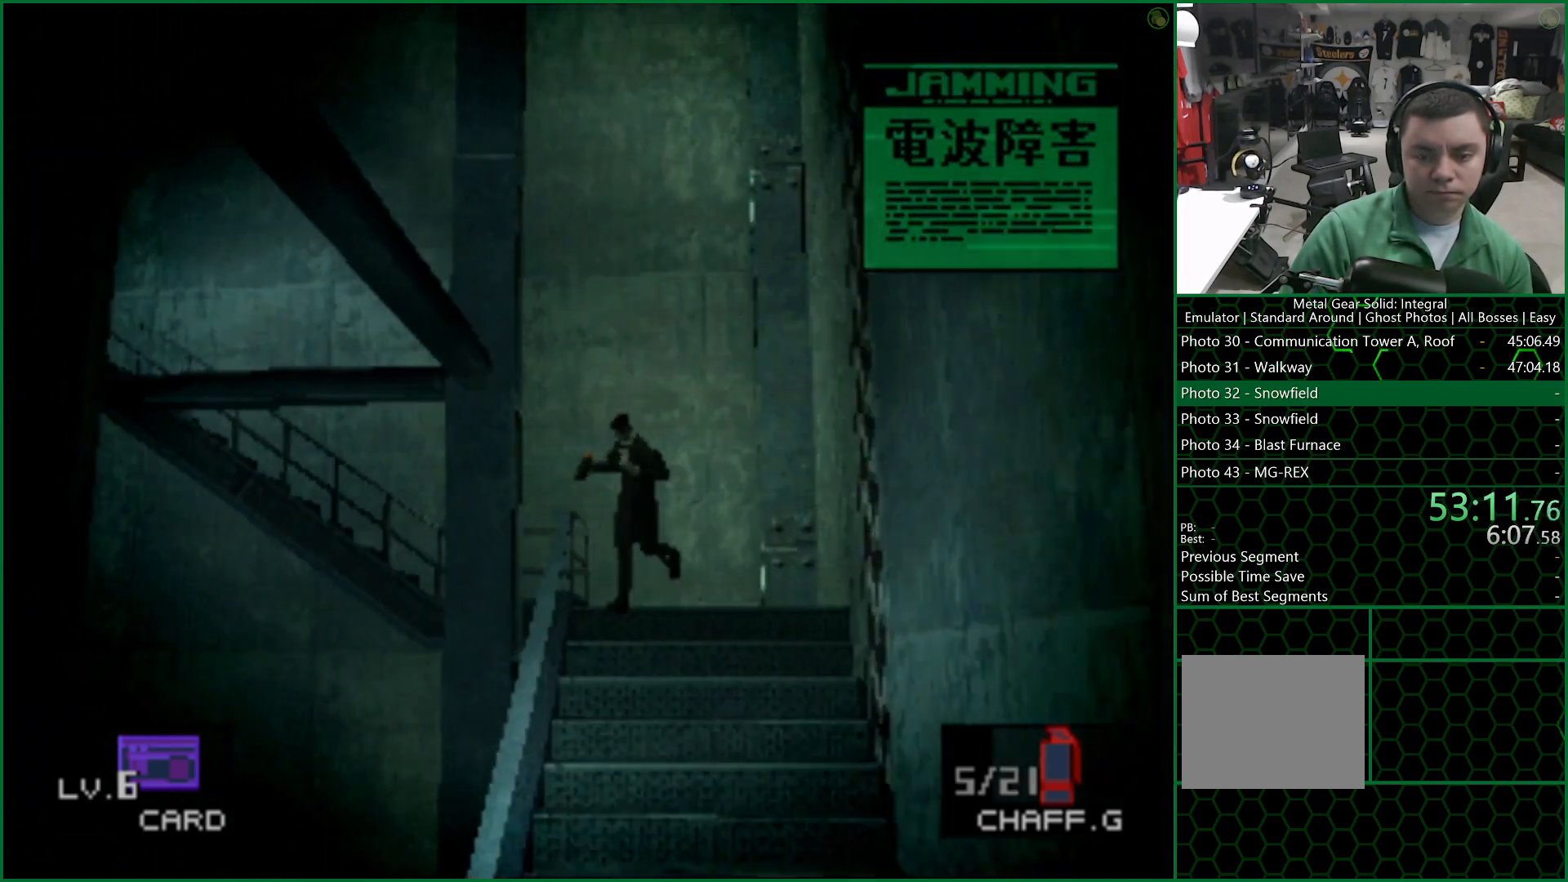
Gameplay with a controller (PlayStation layout); each line is a JSON object with the inputs held at the frame after it. "events" lists button and stick changes between this image and that frame as [ms after this image, input, new state], when the widget could be followed in between. Not read: L1 R1.
{"buttons": [], "left_stick": "down-left", "right_stick": "center", "events": []}
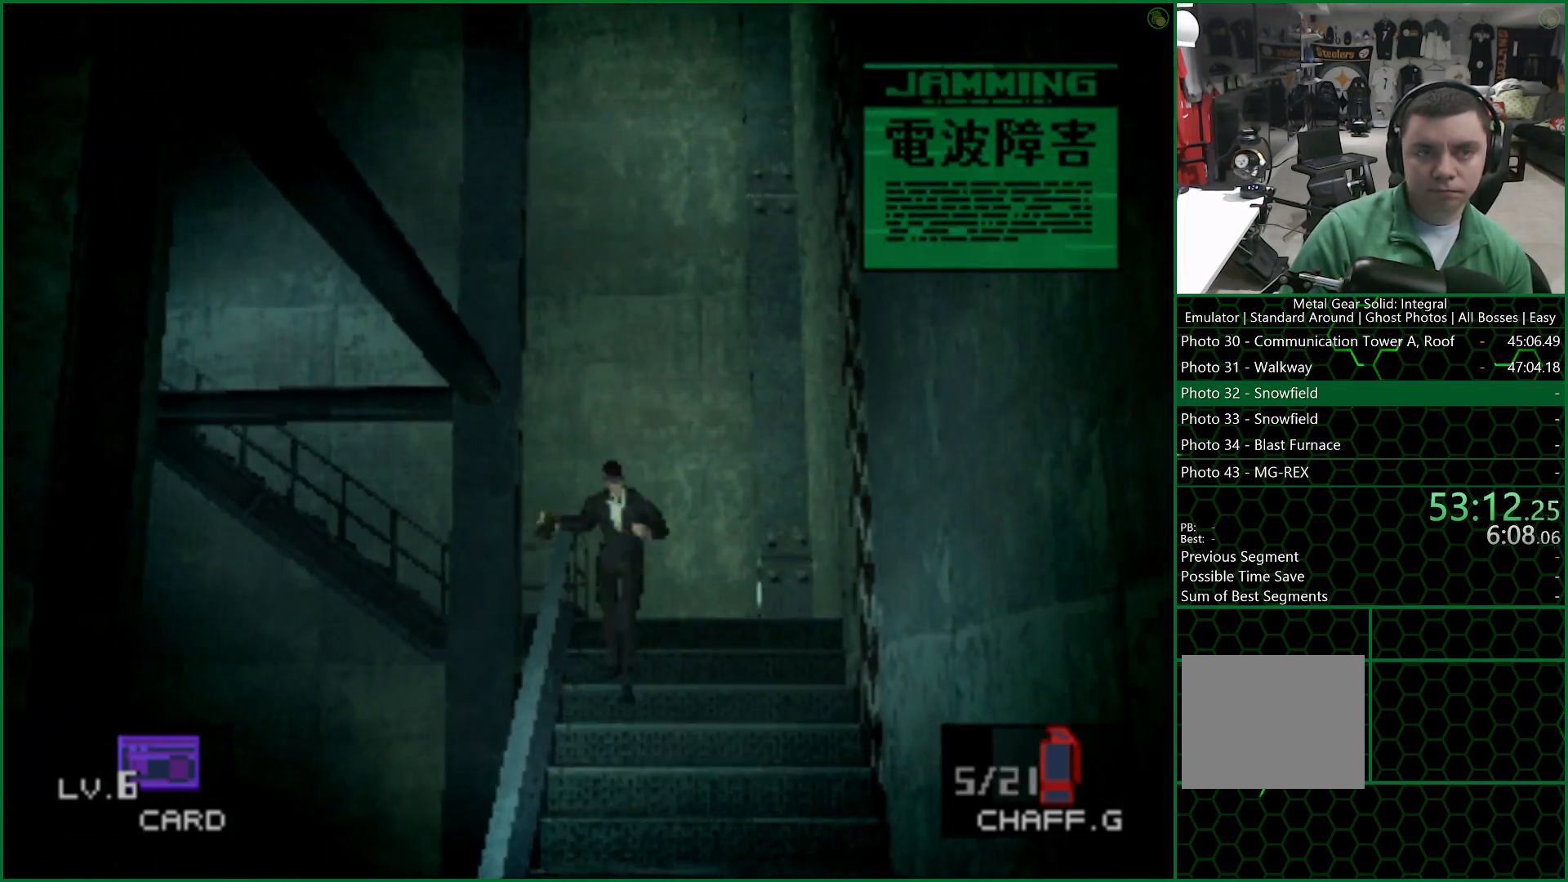
{"buttons": [], "left_stick": "down-left", "right_stick": "center", "events": []}
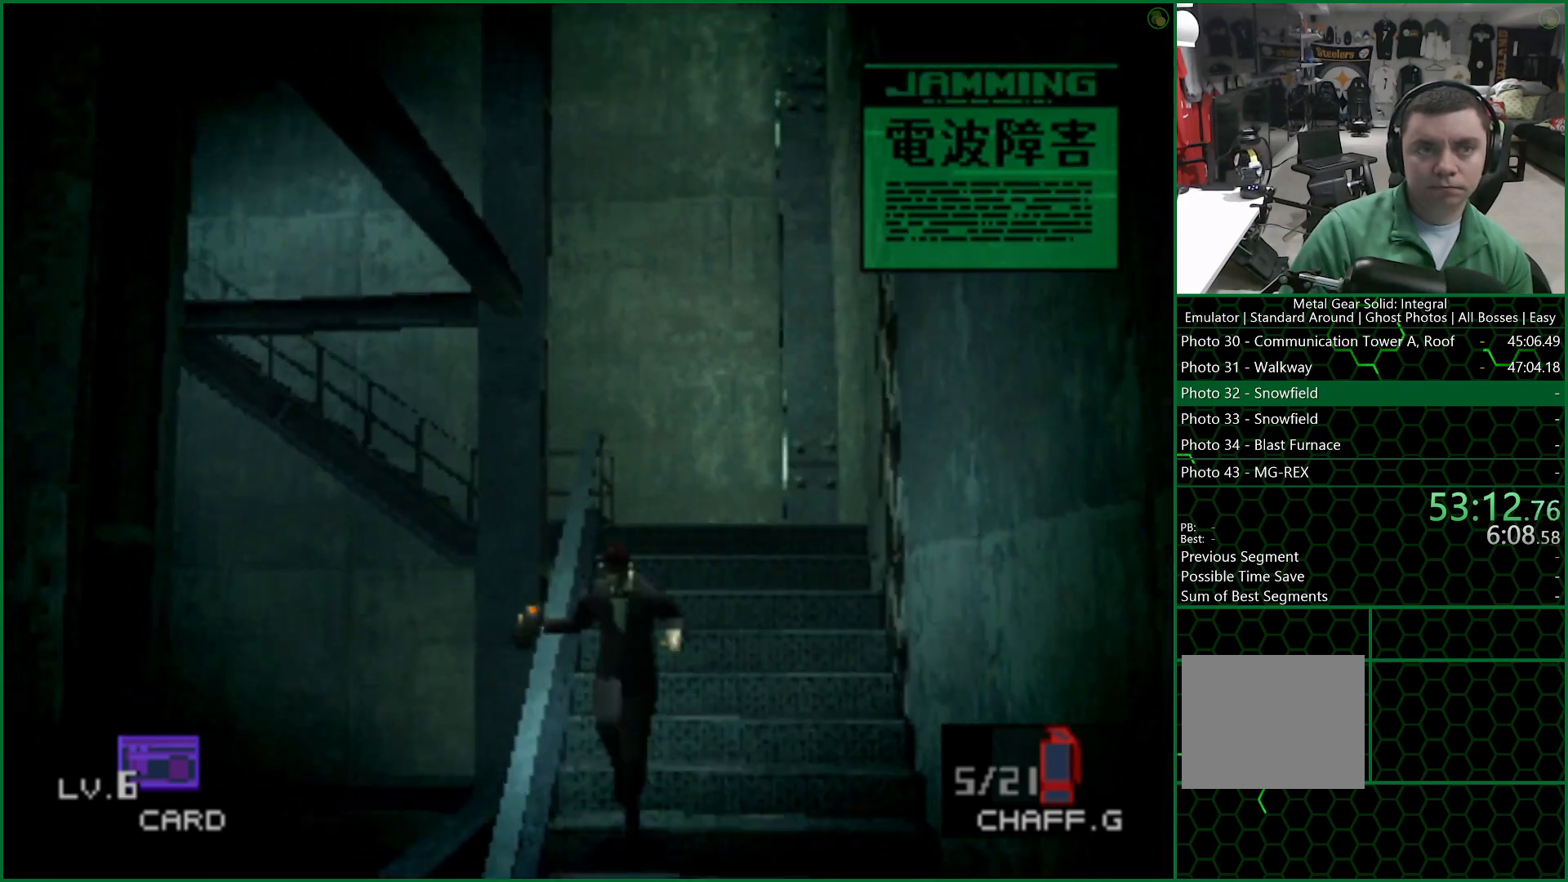
{"buttons": [], "left_stick": "down-left", "right_stick": "center", "events": []}
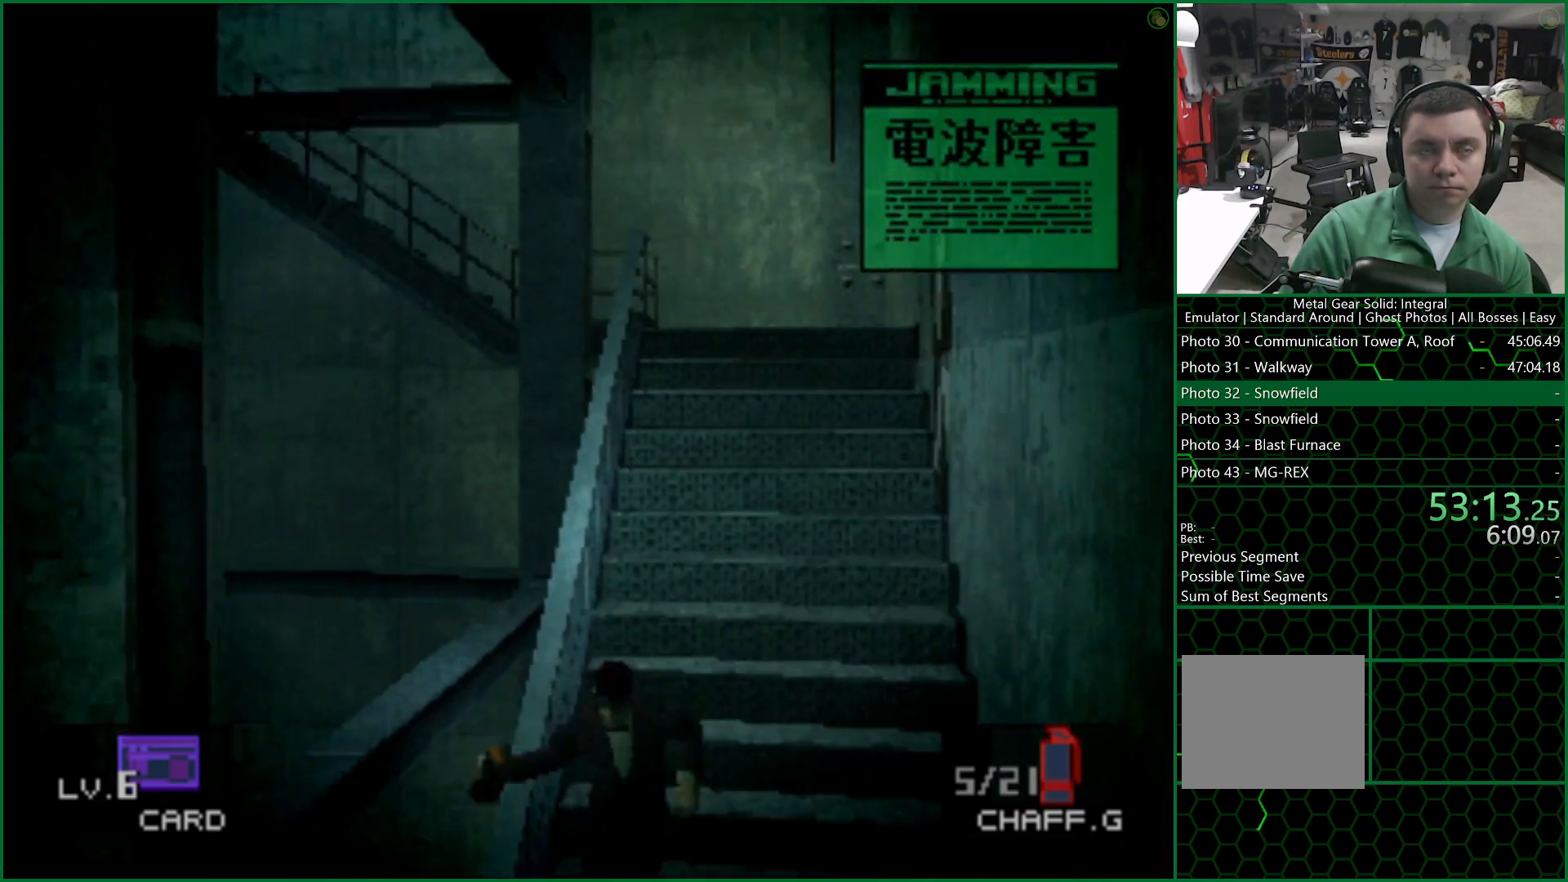
{"buttons": [], "left_stick": "down-left", "right_stick": "center", "events": []}
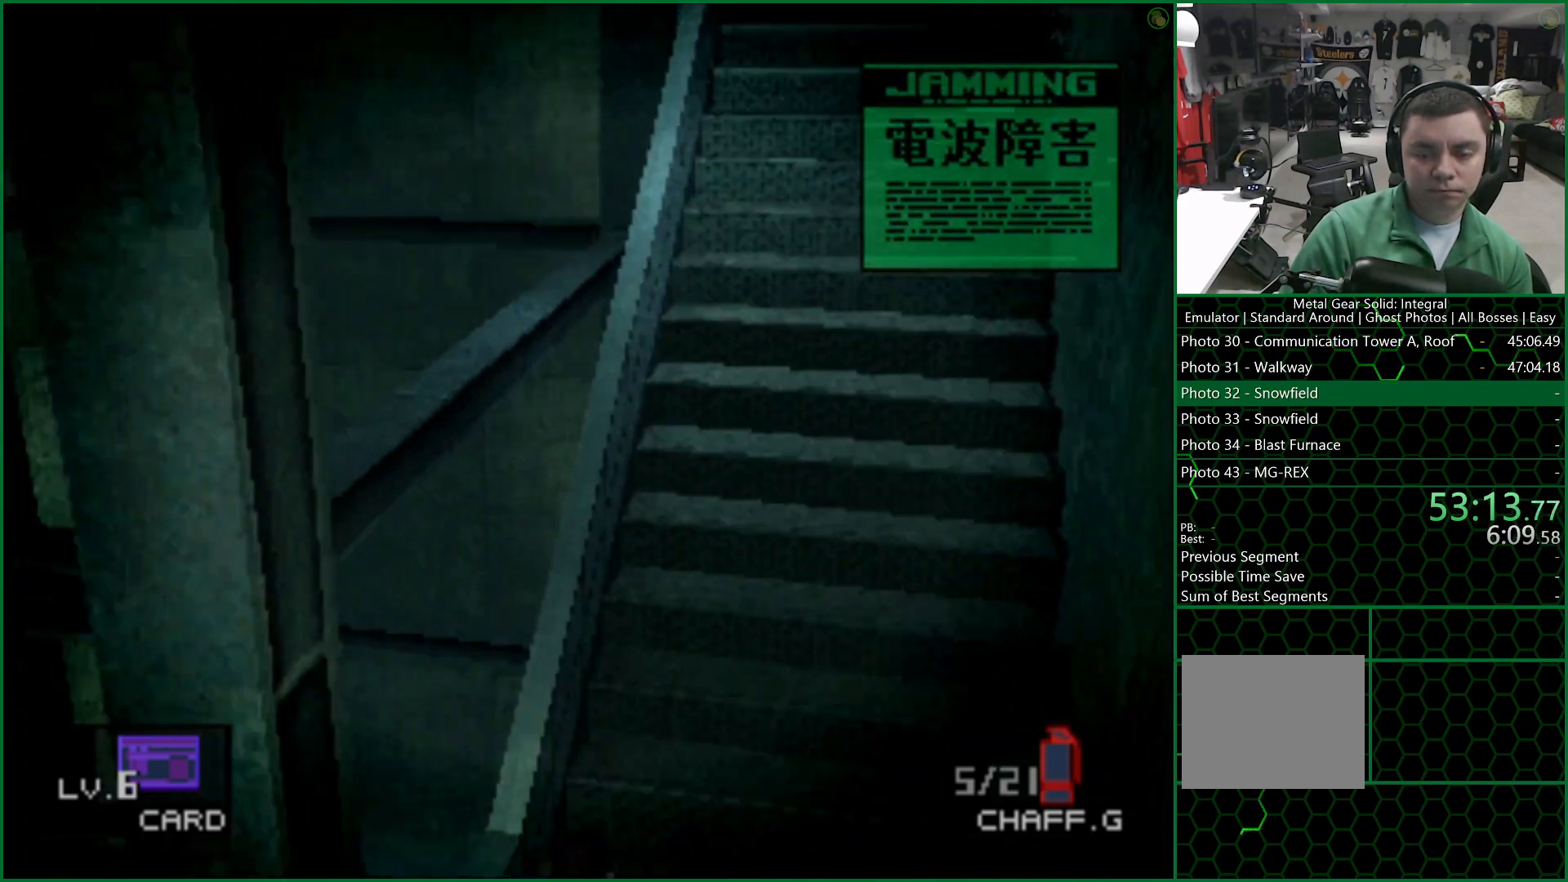
{"buttons": [], "left_stick": "down-left", "right_stick": "center", "events": []}
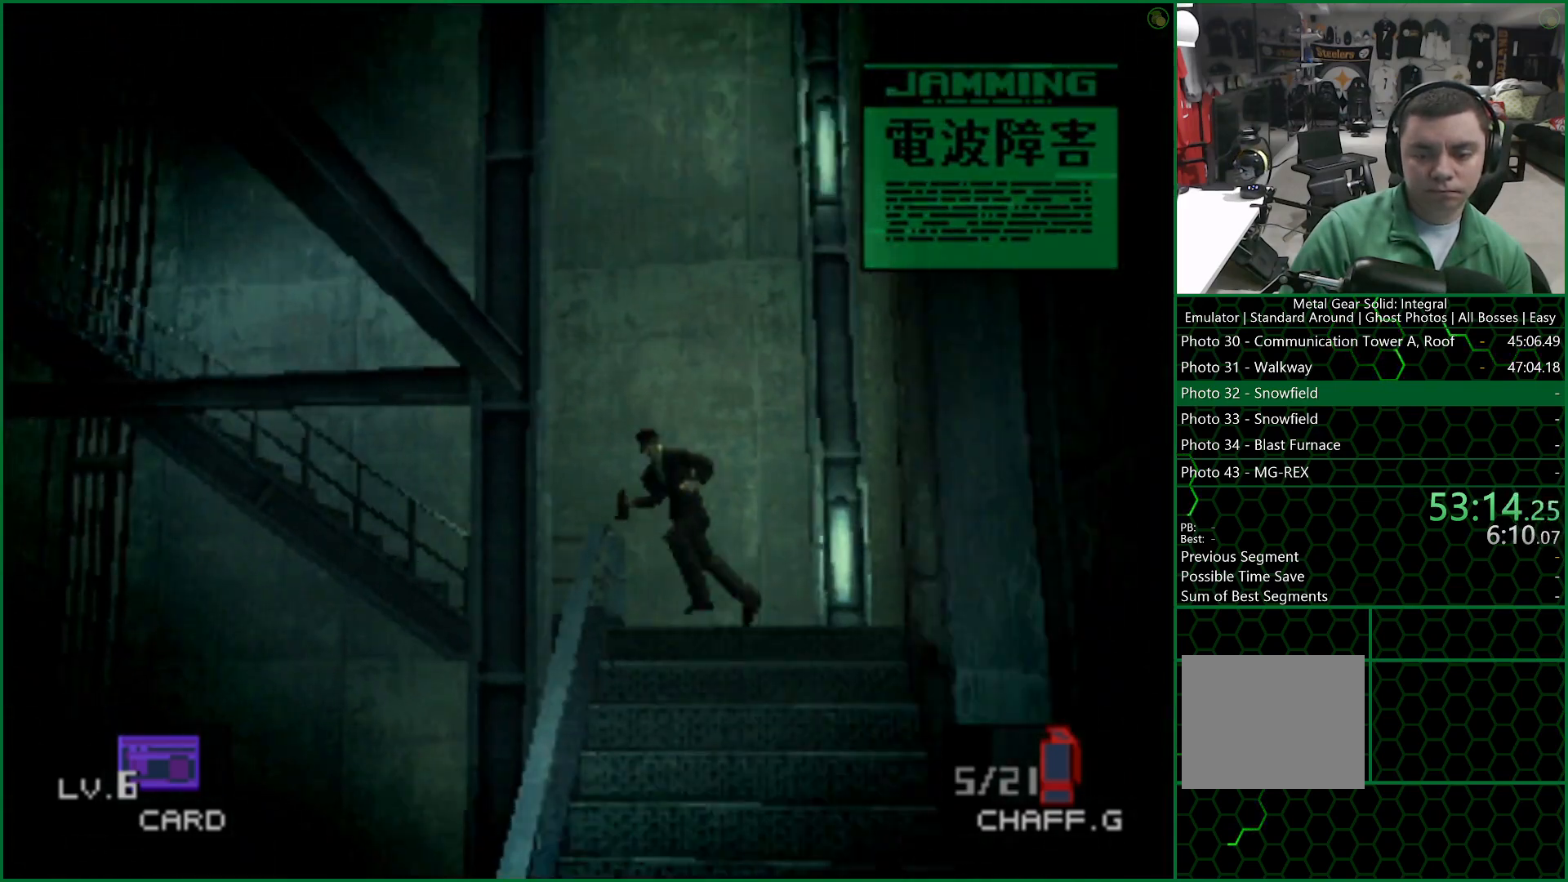
{"buttons": [], "left_stick": "down-left", "right_stick": "center", "events": []}
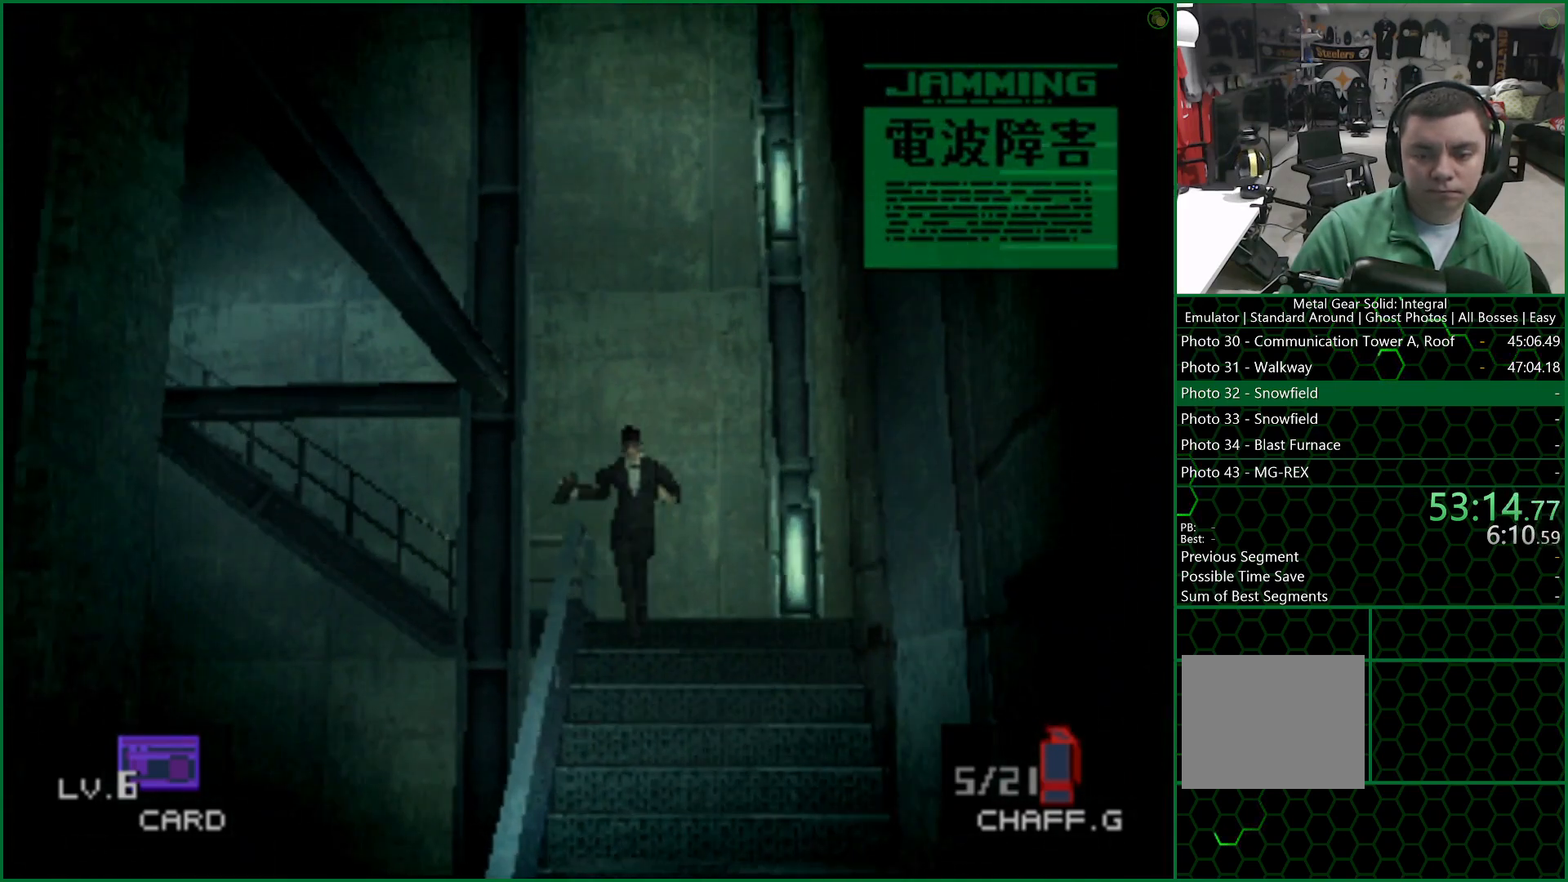
{"buttons": ["SQUARE"], "left_stick": "down-left", "right_stick": "center", "events": [[433, "SQUARE", "down"]]}
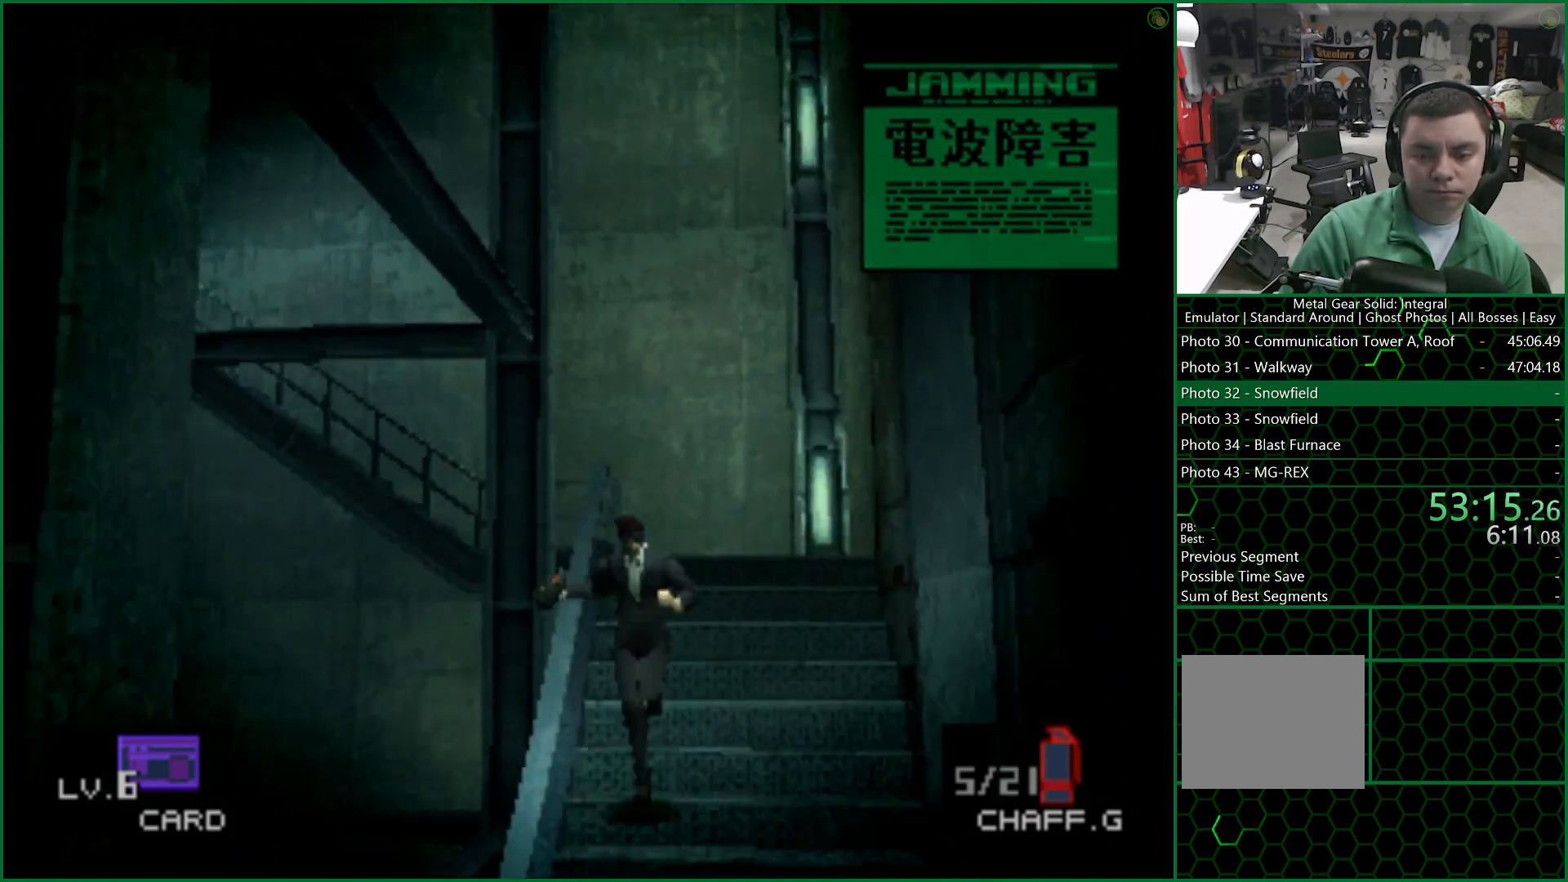
{"buttons": [], "left_stick": "down-left", "right_stick": "center", "events": [[83, "SQUARE", "up"]]}
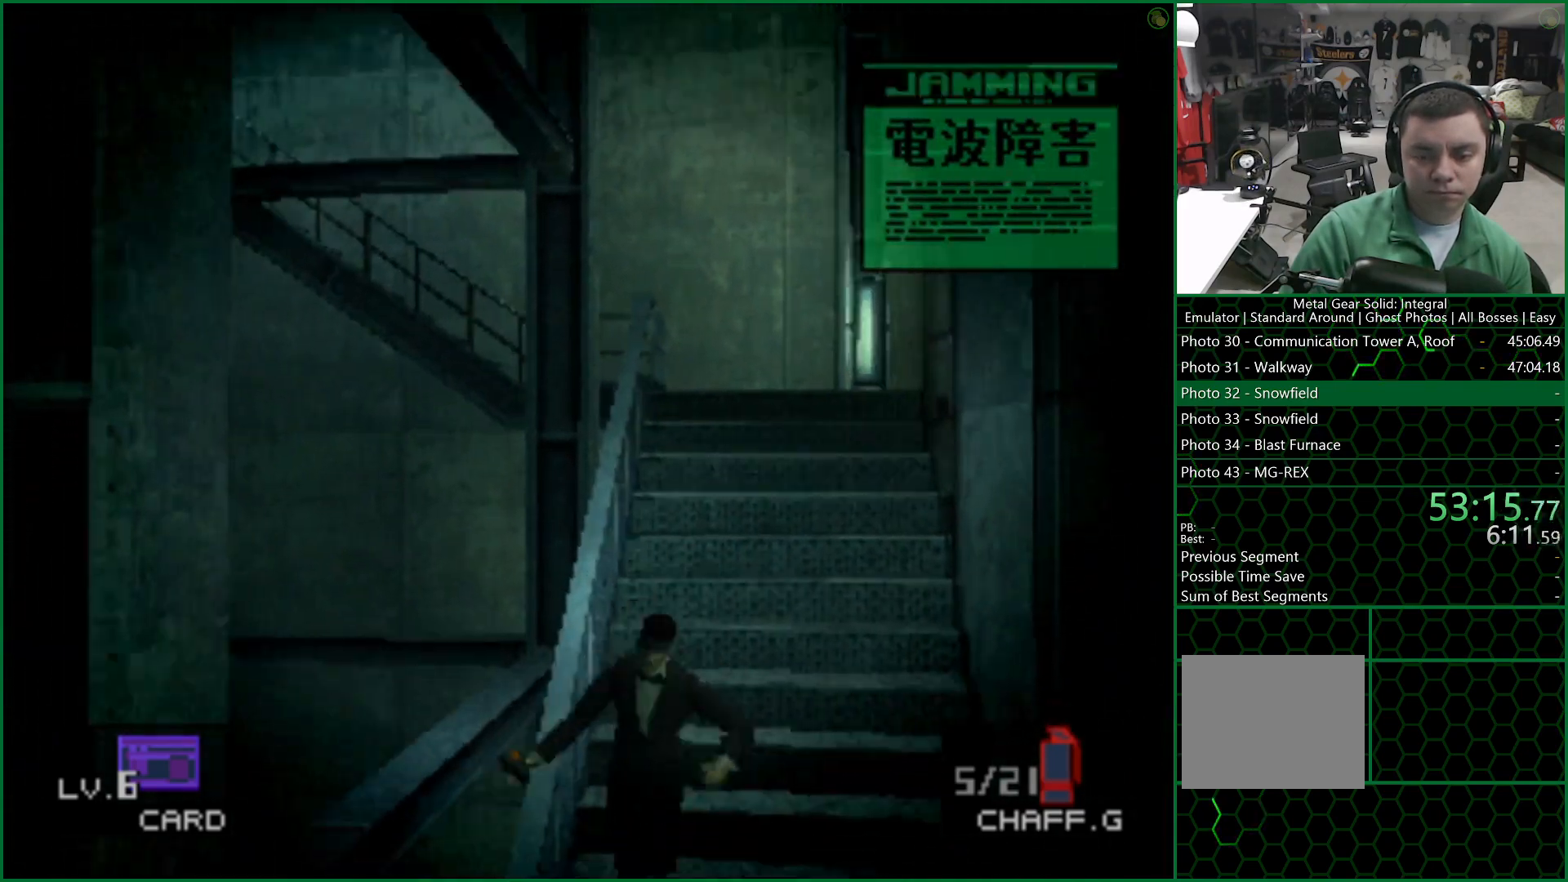
{"buttons": [], "left_stick": "down-left", "right_stick": "center", "events": []}
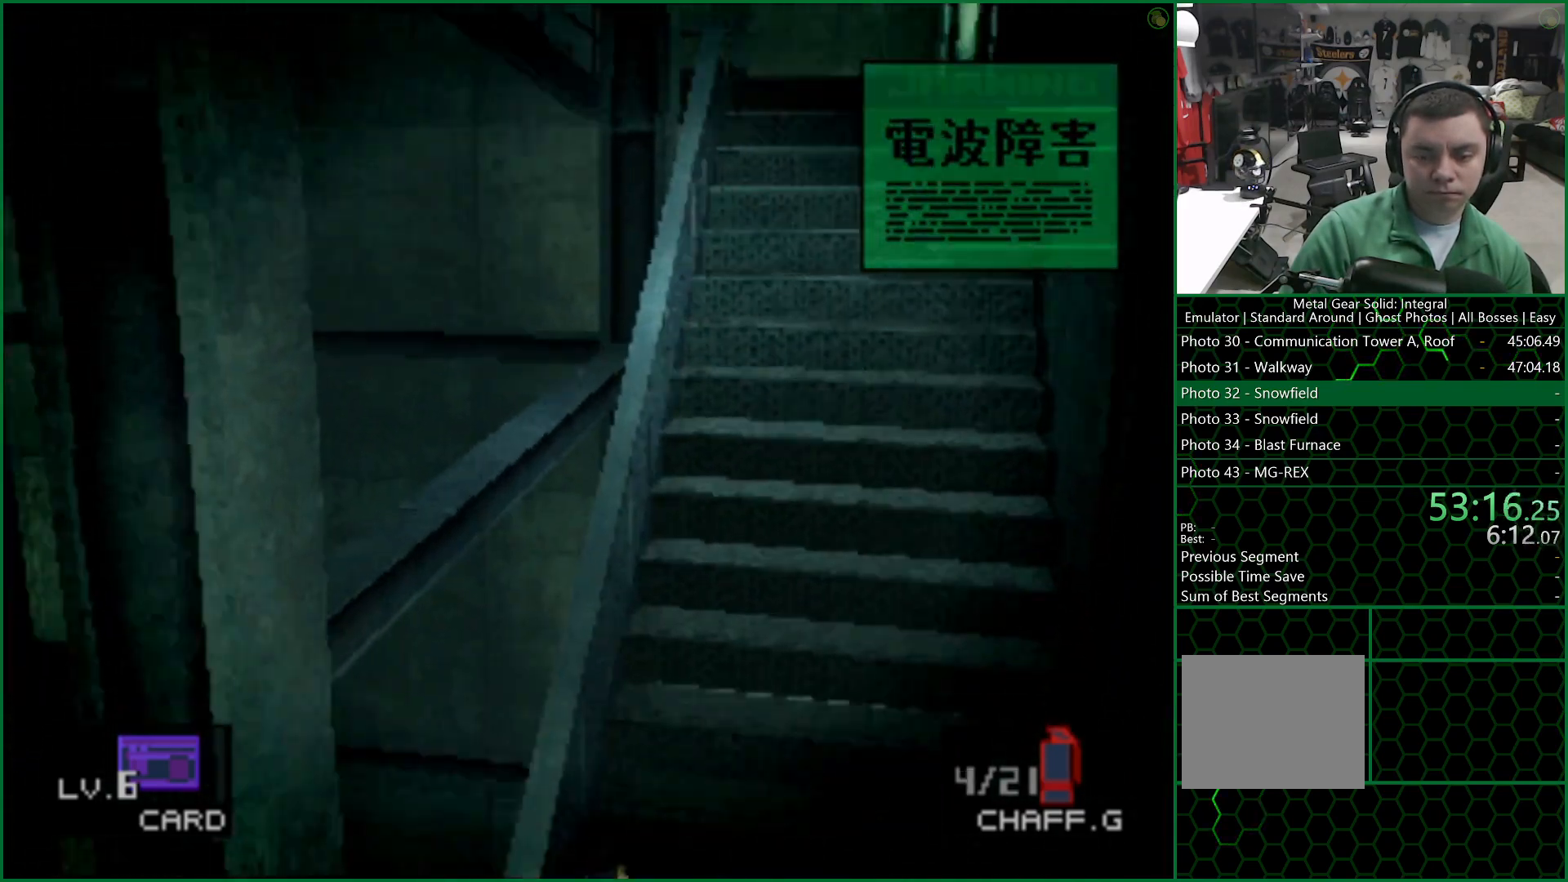
{"buttons": [], "left_stick": "down-left", "right_stick": "center", "events": []}
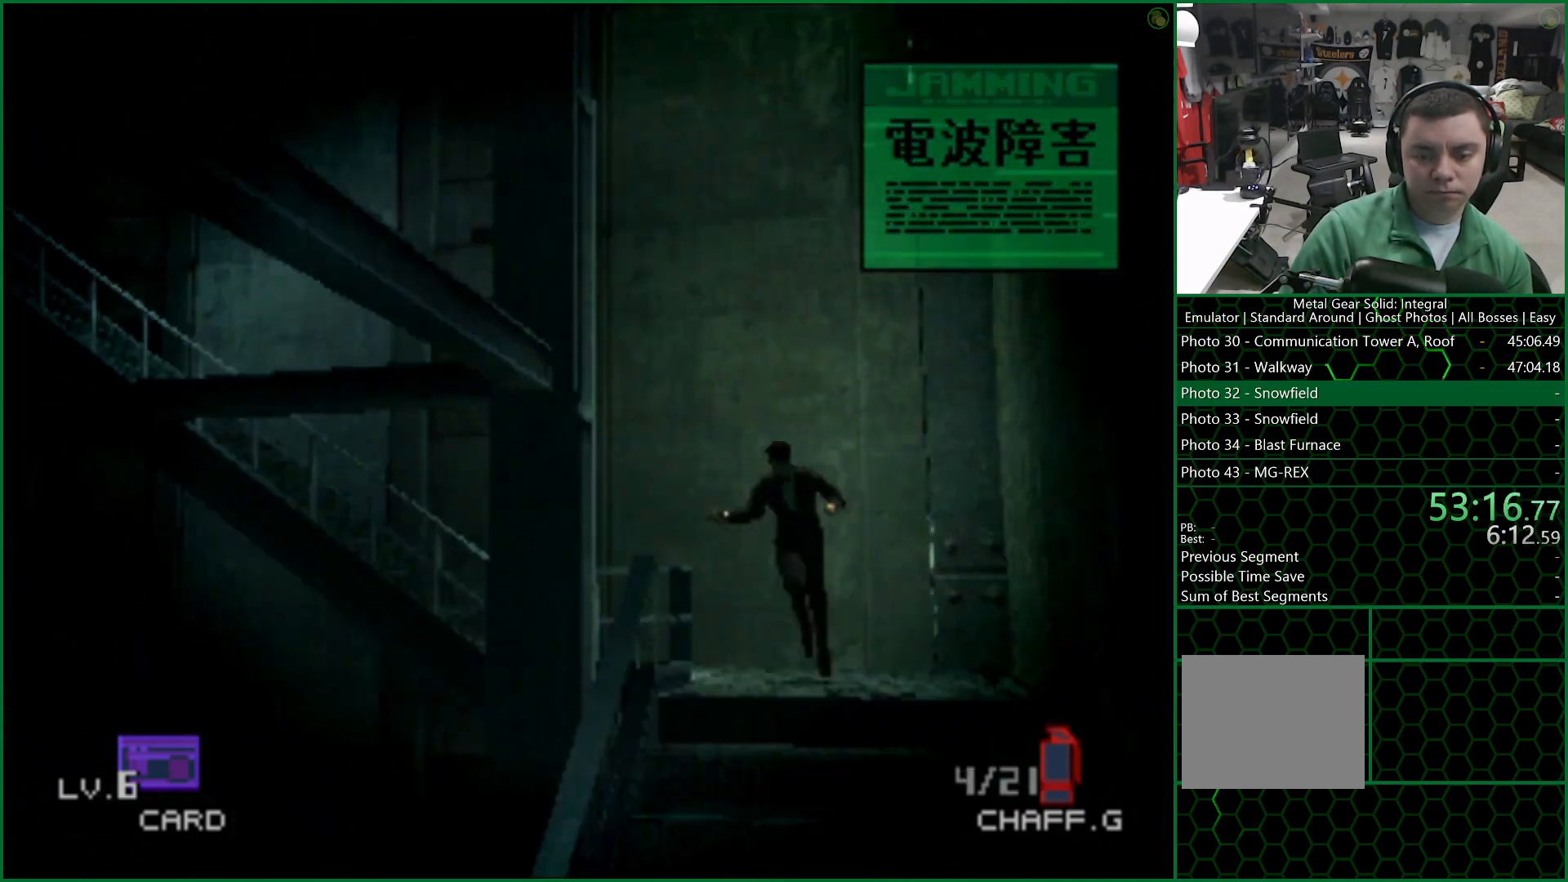
{"buttons": [], "left_stick": "down", "right_stick": "center", "events": [[50, "left_stick", "down"]]}
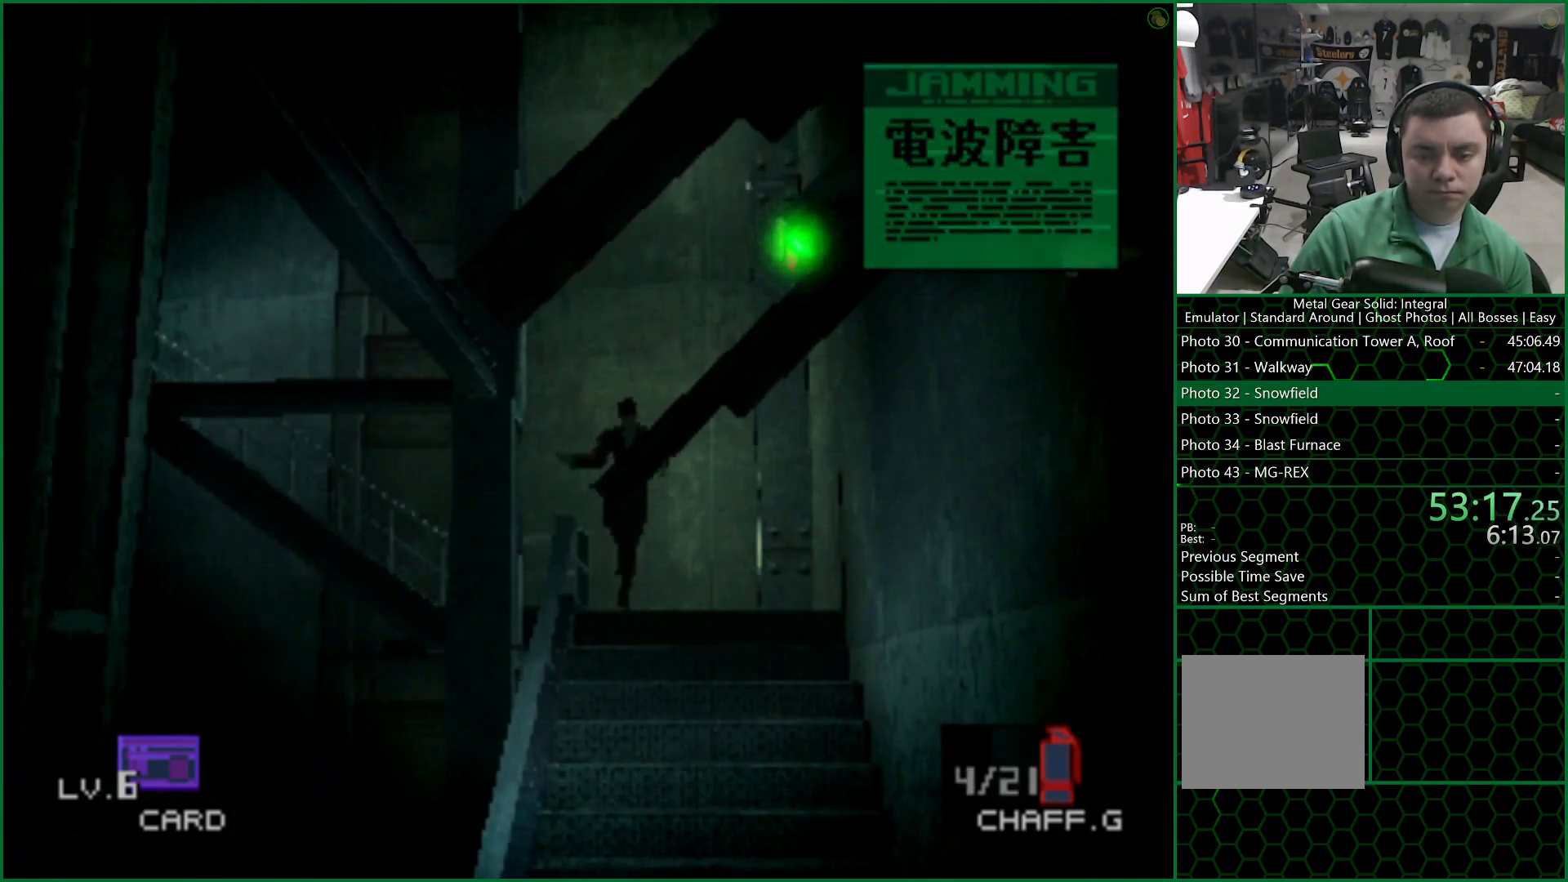
{"buttons": [], "left_stick": "down", "right_stick": "center", "events": []}
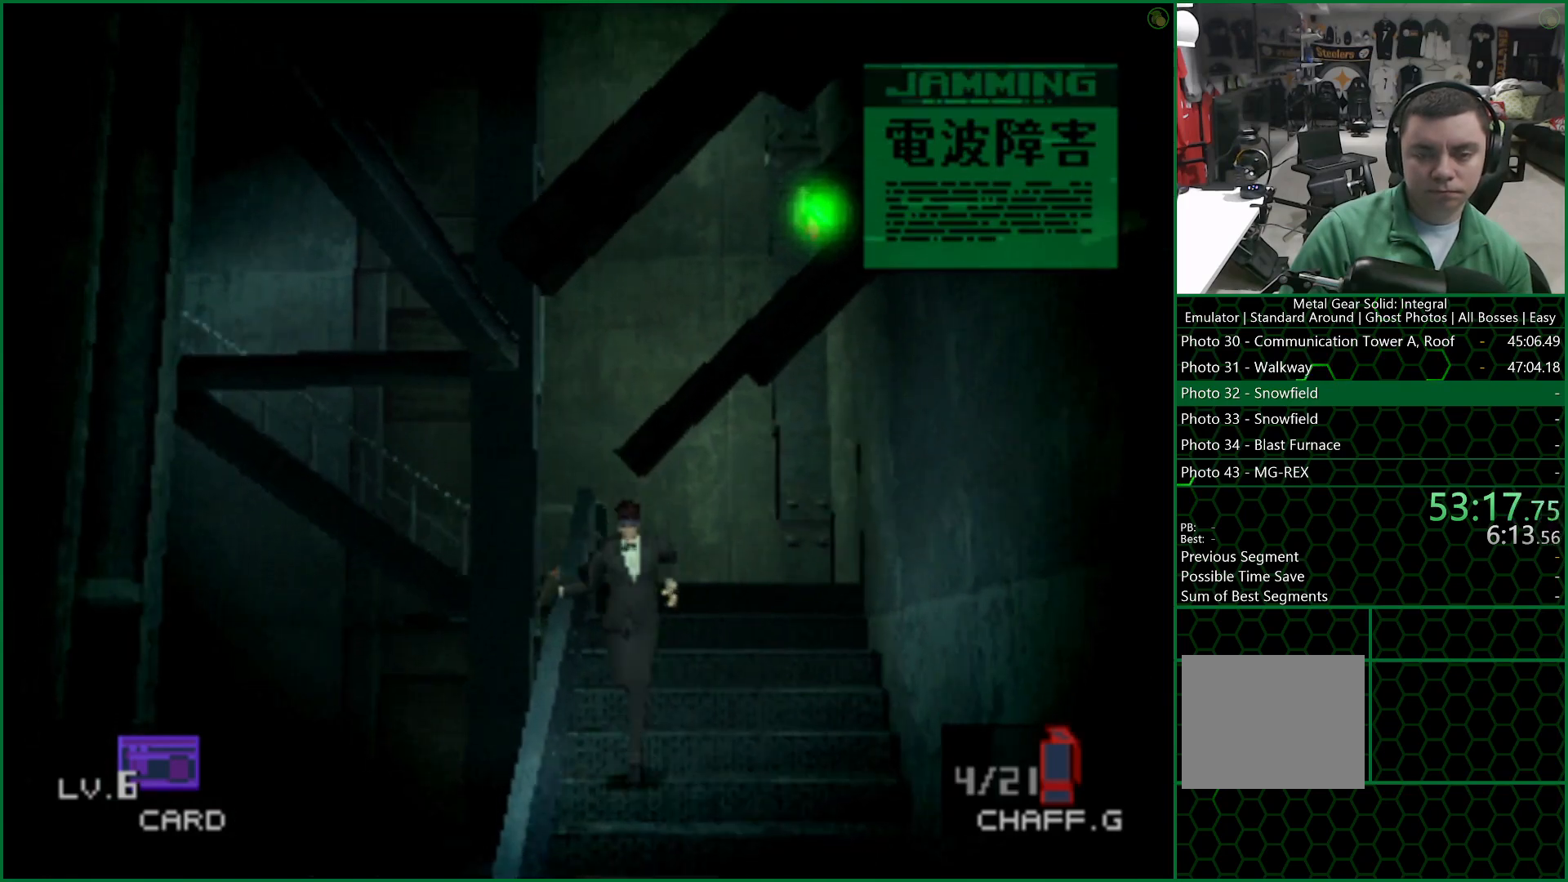
{"buttons": [], "left_stick": "down-left", "right_stick": "center", "events": [[367, "left_stick", "down-left"]]}
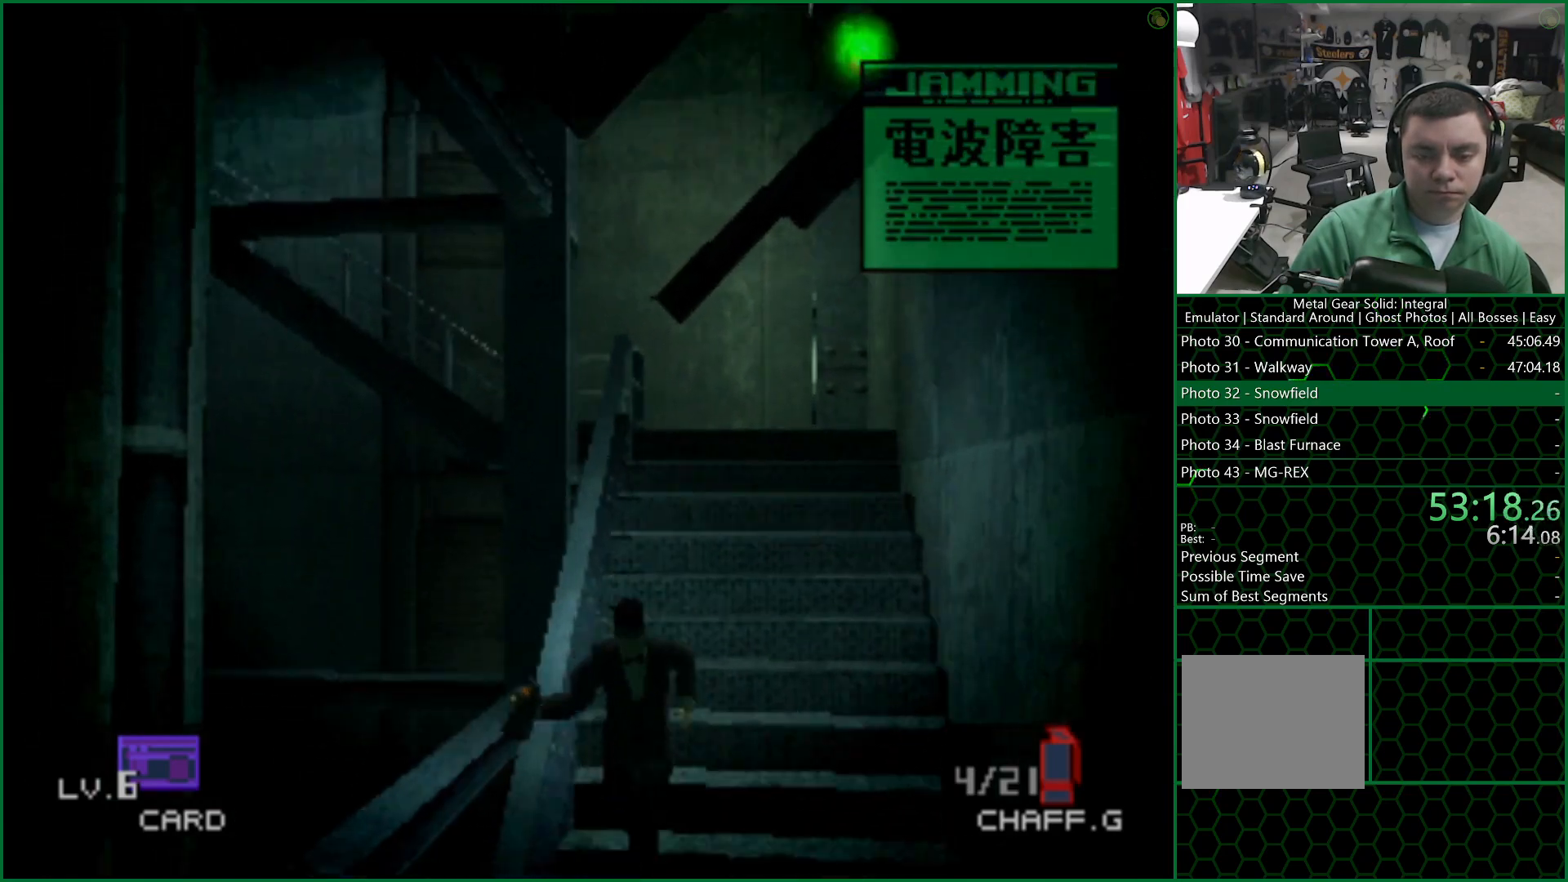
{"buttons": [], "left_stick": "down-left", "right_stick": "center", "events": []}
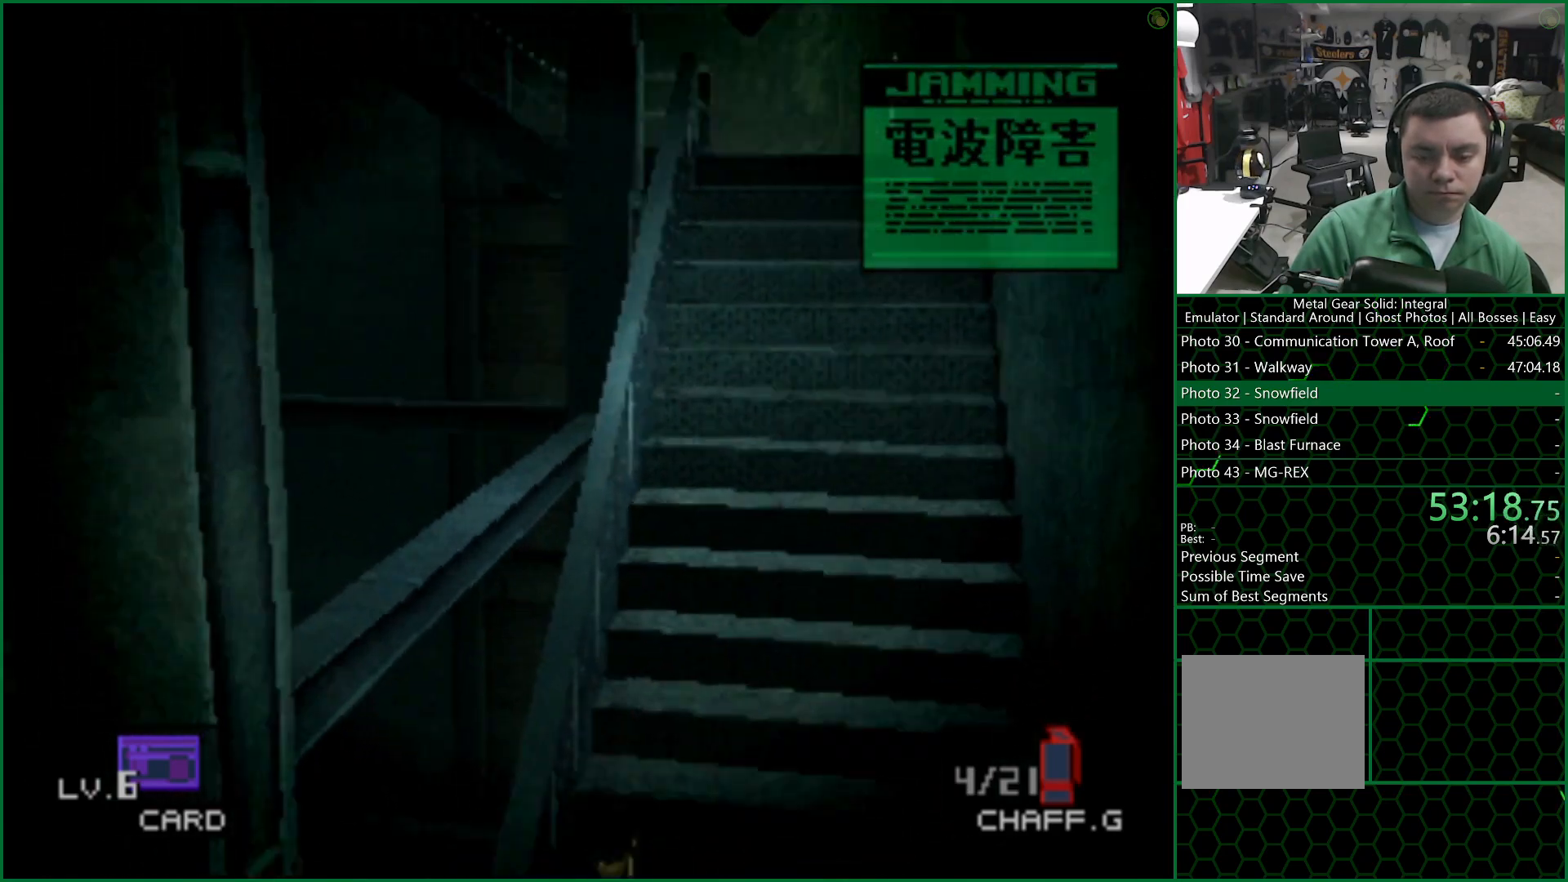
{"buttons": [], "left_stick": "left", "right_stick": "center", "events": [[350, "left_stick", "left"]]}
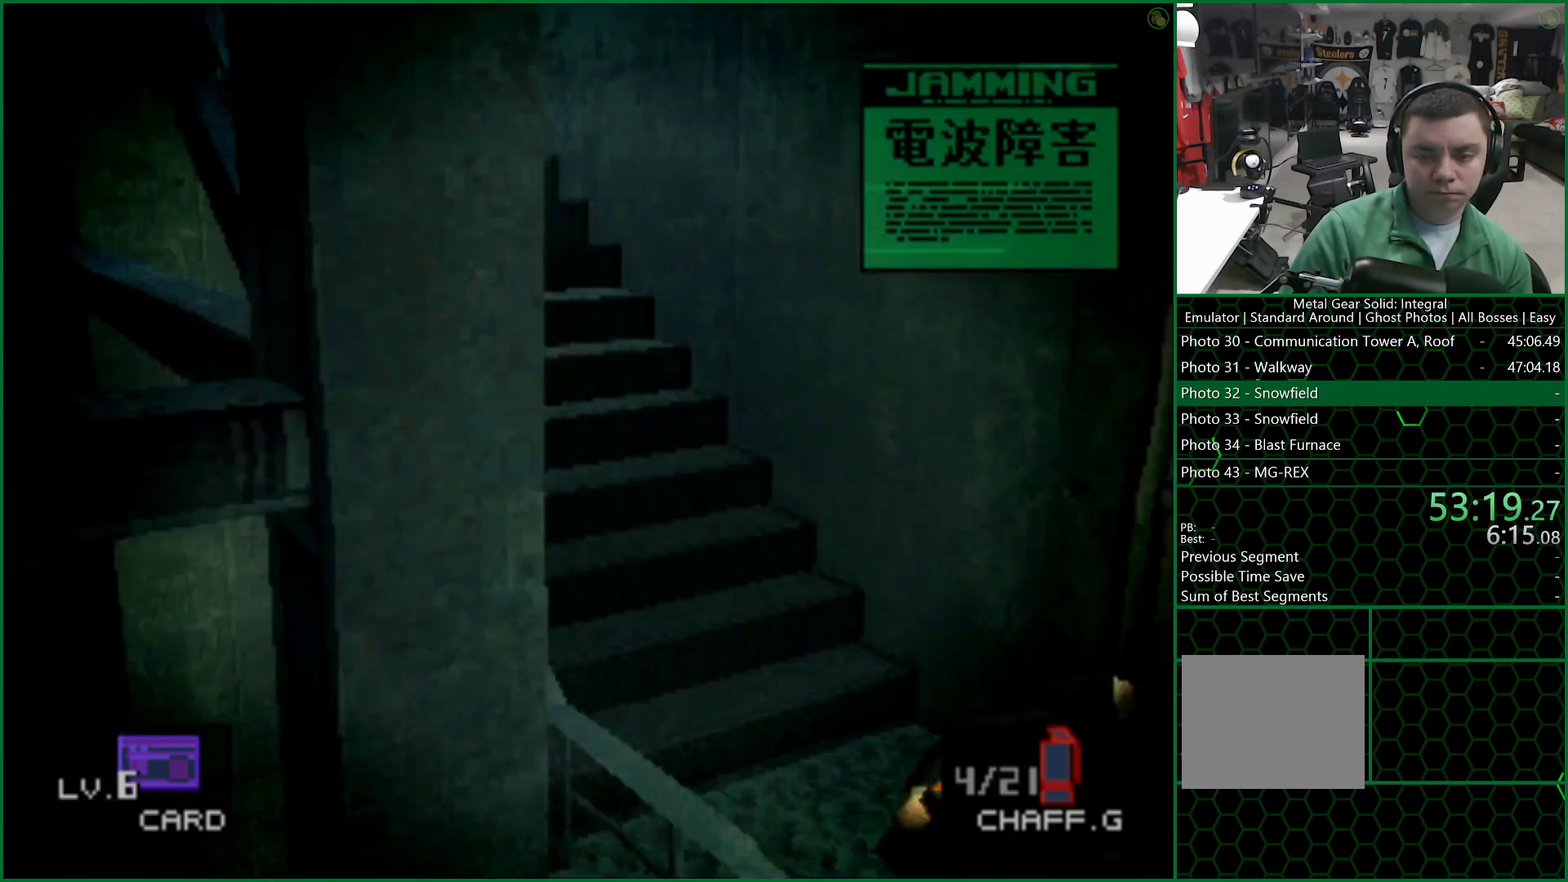
{"buttons": [], "left_stick": "down-left", "right_stick": "center", "events": [[67, "left_stick", "down-left"]]}
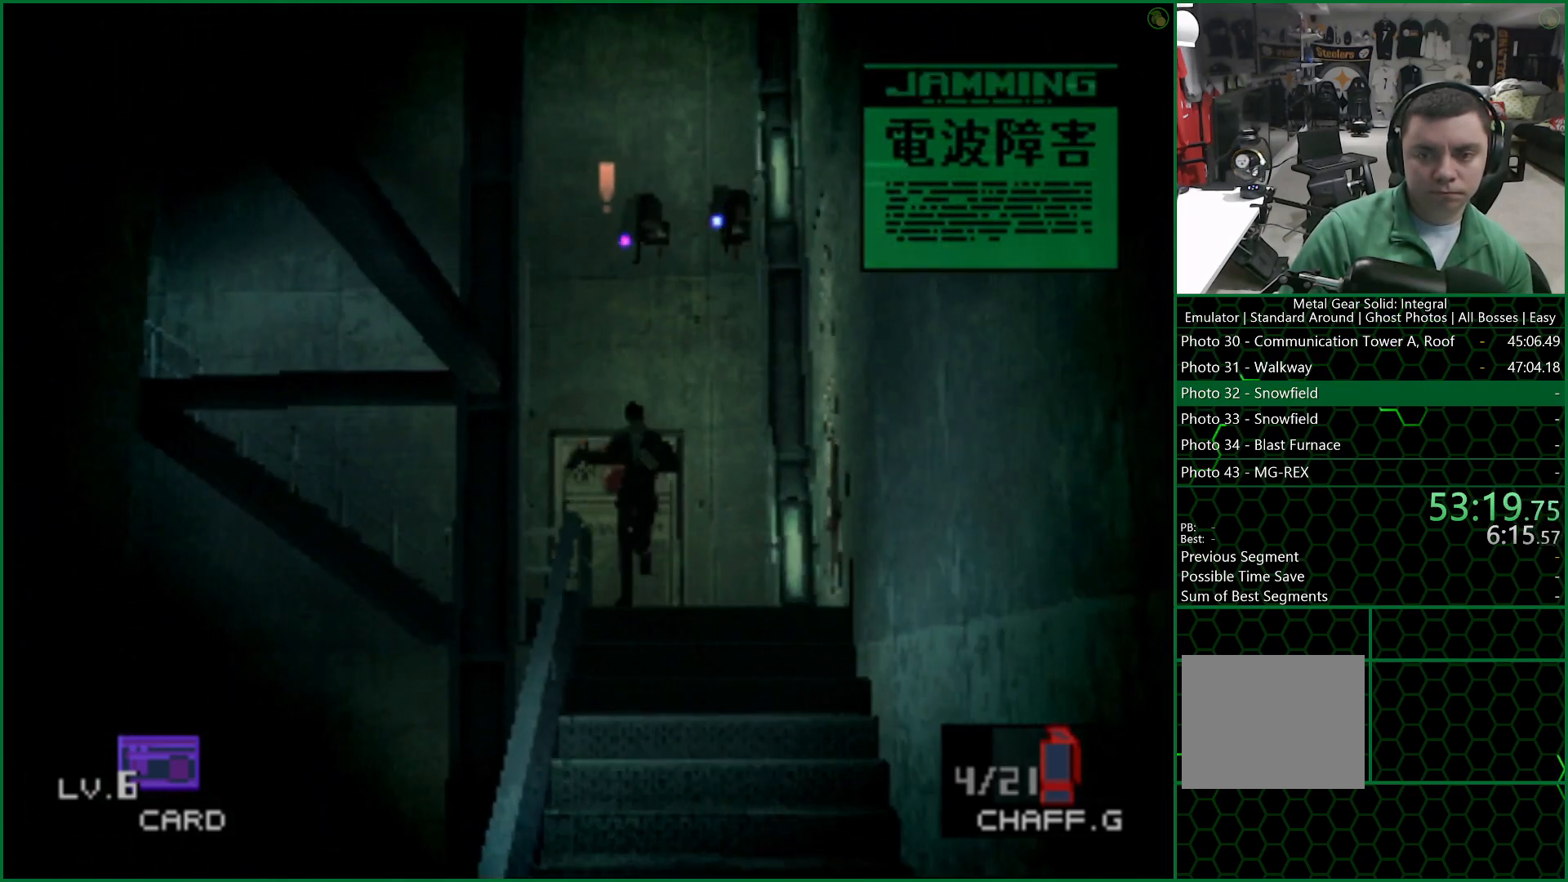
{"buttons": [], "left_stick": "down-left", "right_stick": "center", "events": []}
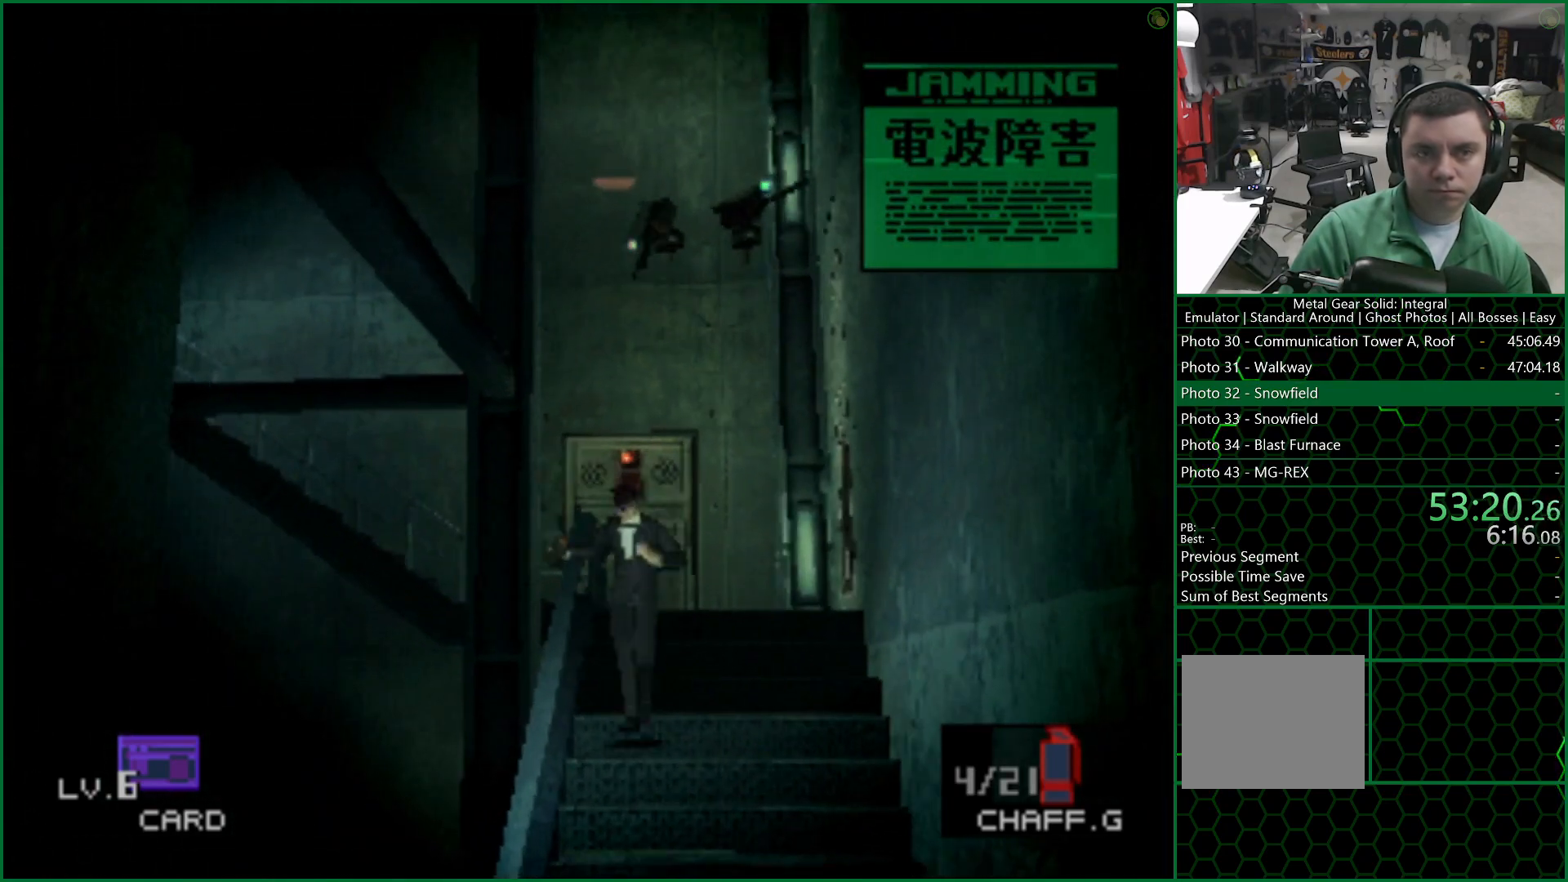
{"buttons": [], "left_stick": "down-left", "right_stick": "center", "events": []}
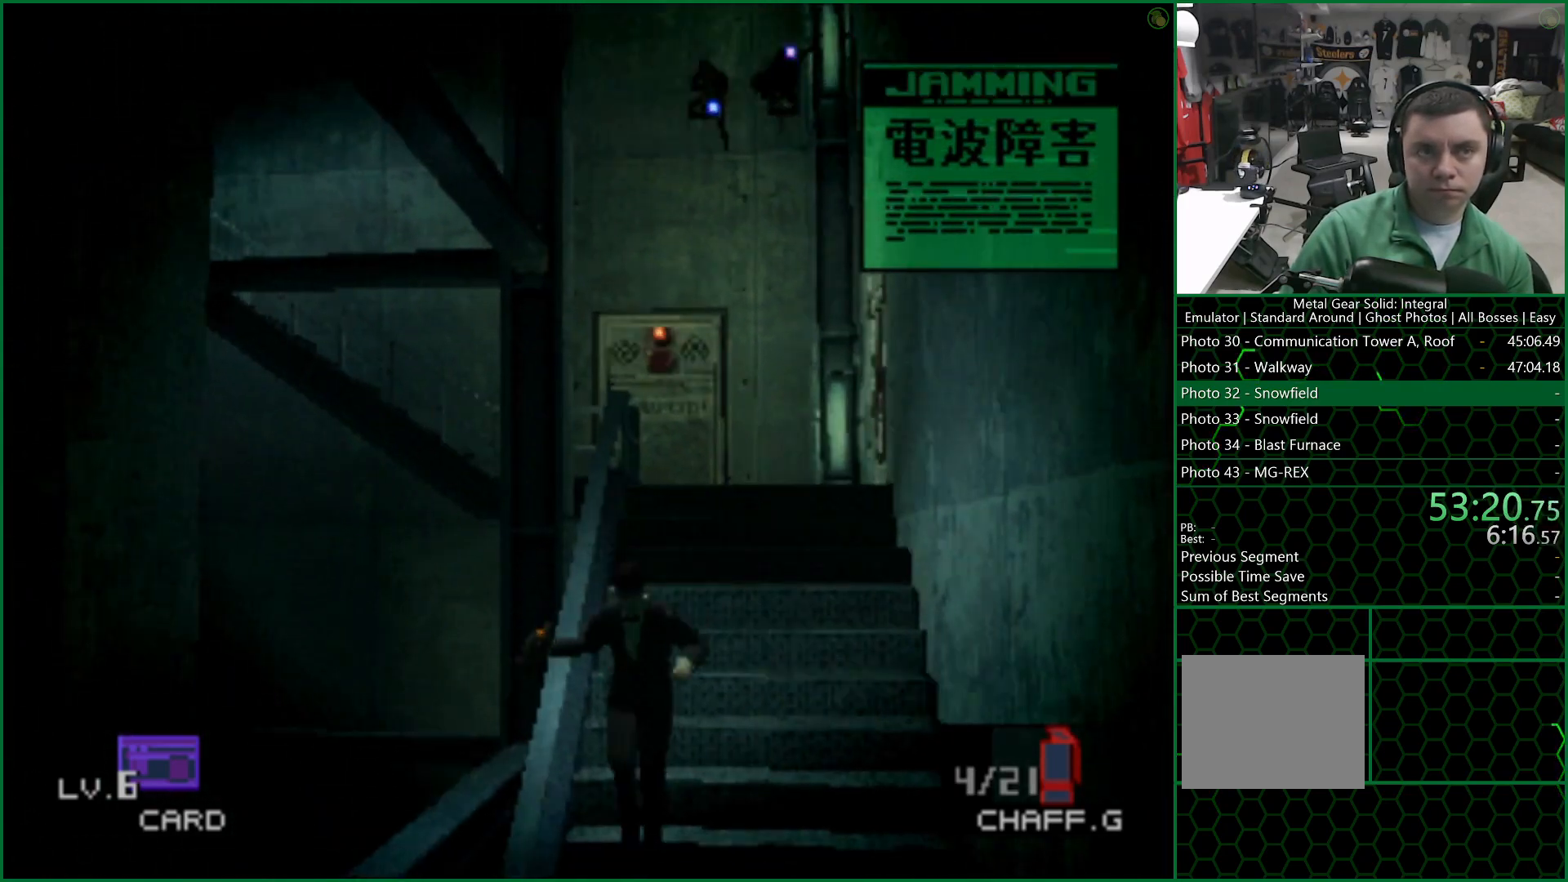
{"buttons": [], "left_stick": "down-left", "right_stick": "center", "events": []}
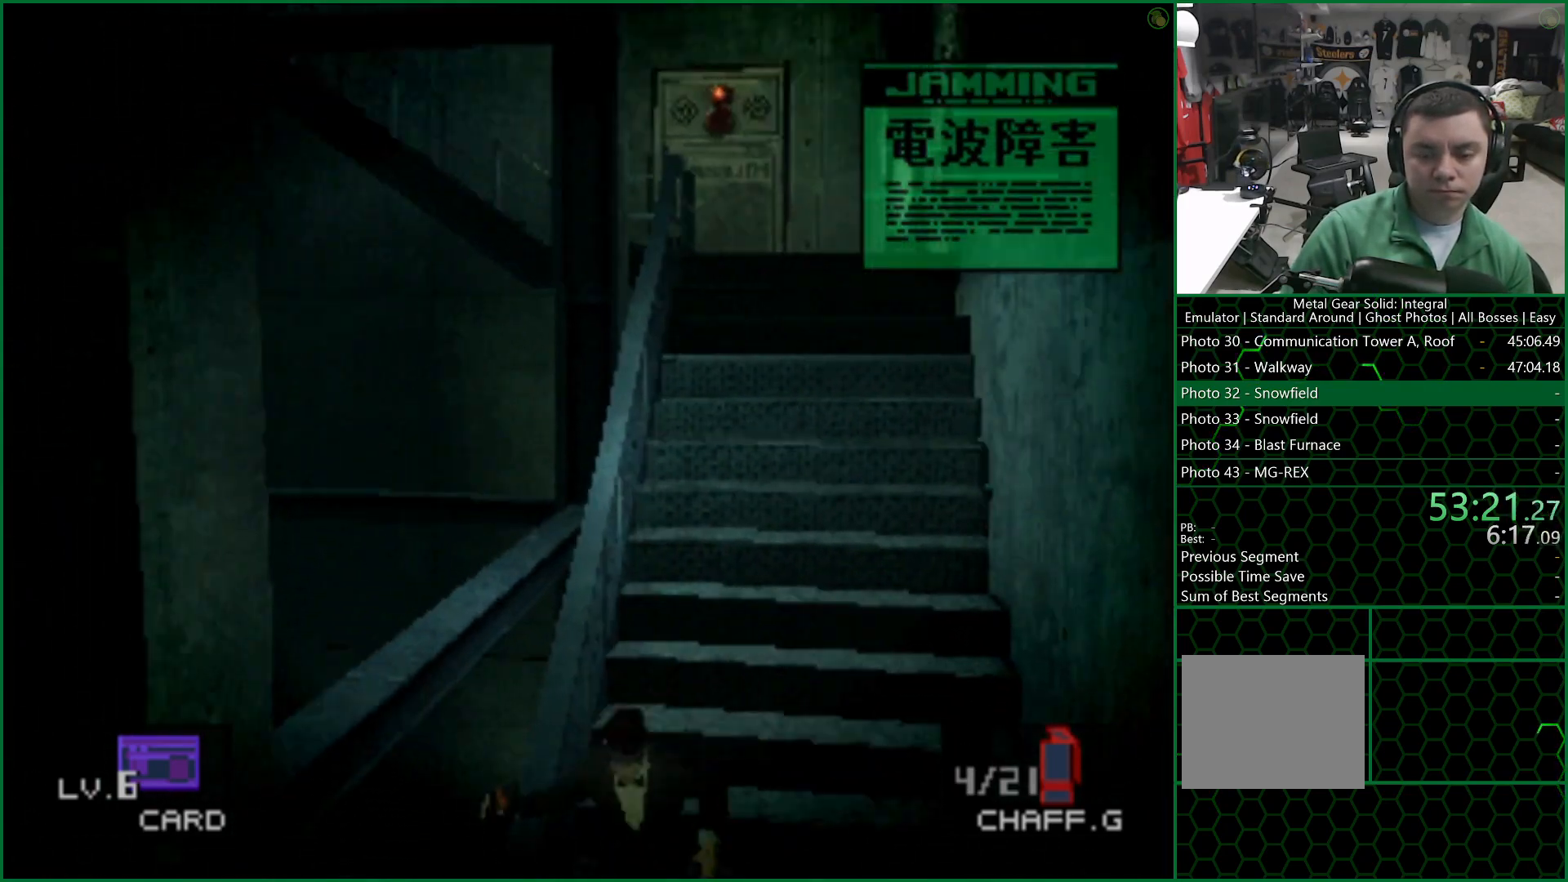
{"buttons": [], "left_stick": "down-left", "right_stick": "center", "events": []}
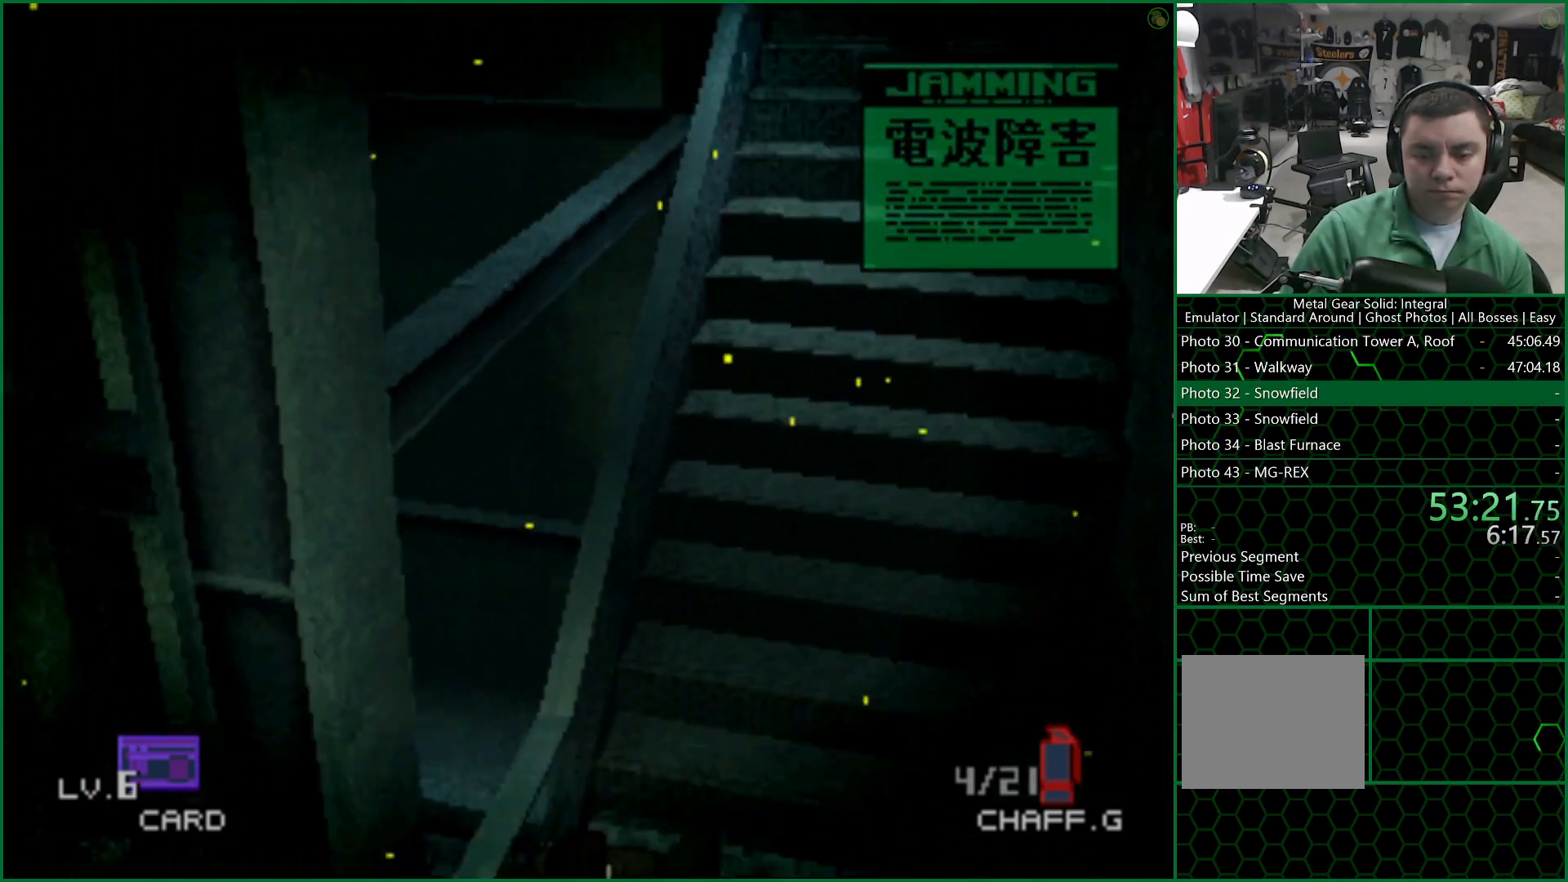
{"buttons": [], "left_stick": "down", "right_stick": "center", "events": [[333, "left_stick", "down"]]}
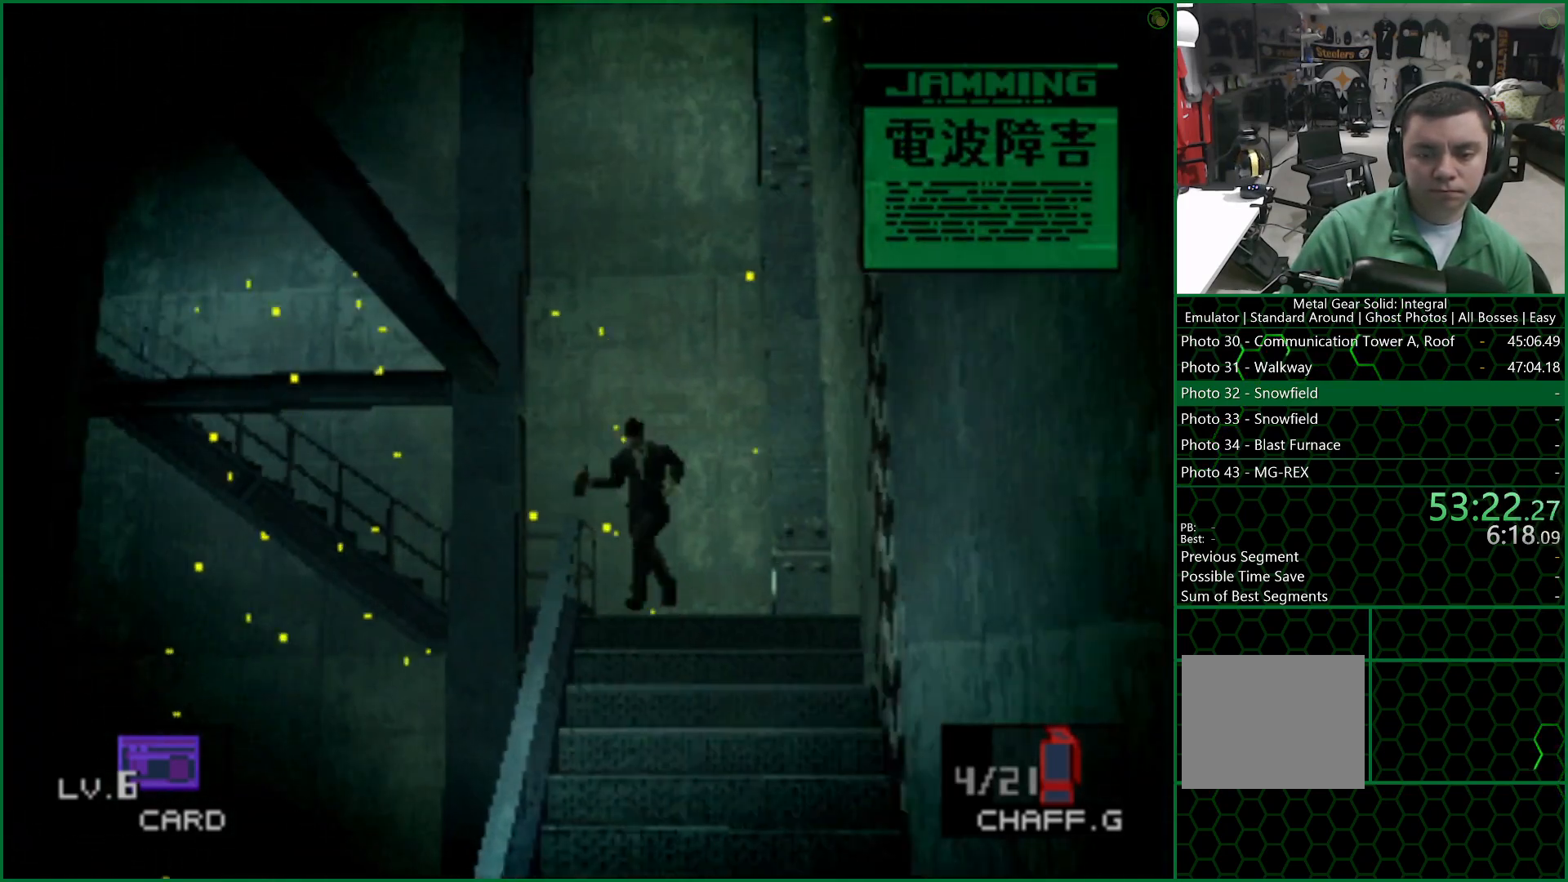
{"buttons": [], "left_stick": "down", "right_stick": "center", "events": [[417, "SQUARE", "down"], [500, "SQUARE", "up"]]}
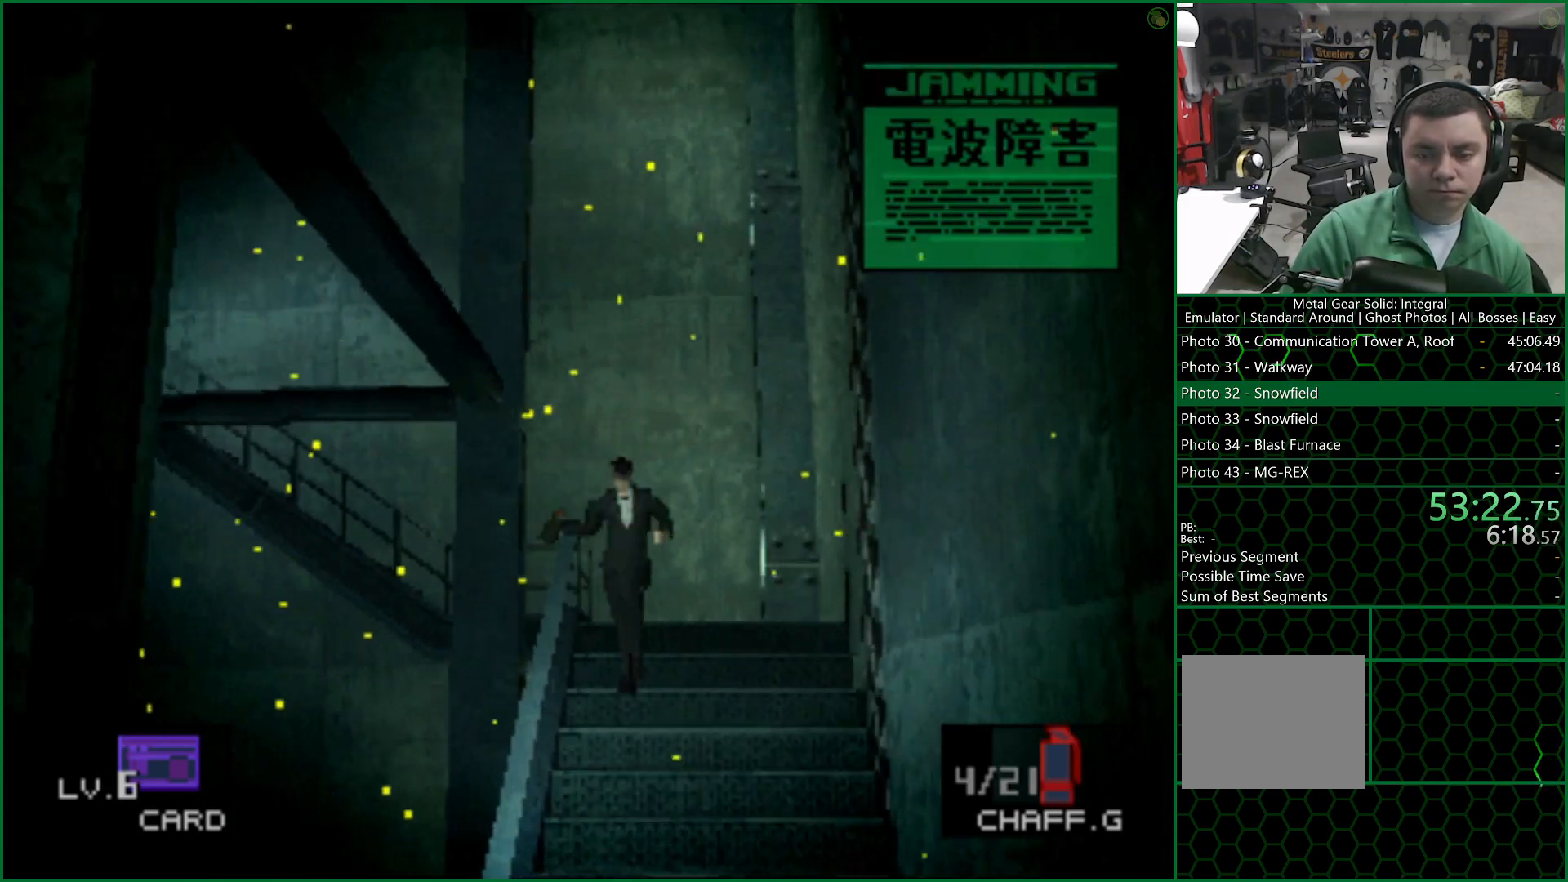
{"buttons": [], "left_stick": "down-left", "right_stick": "center", "events": [[500, "left_stick", "down-left"]]}
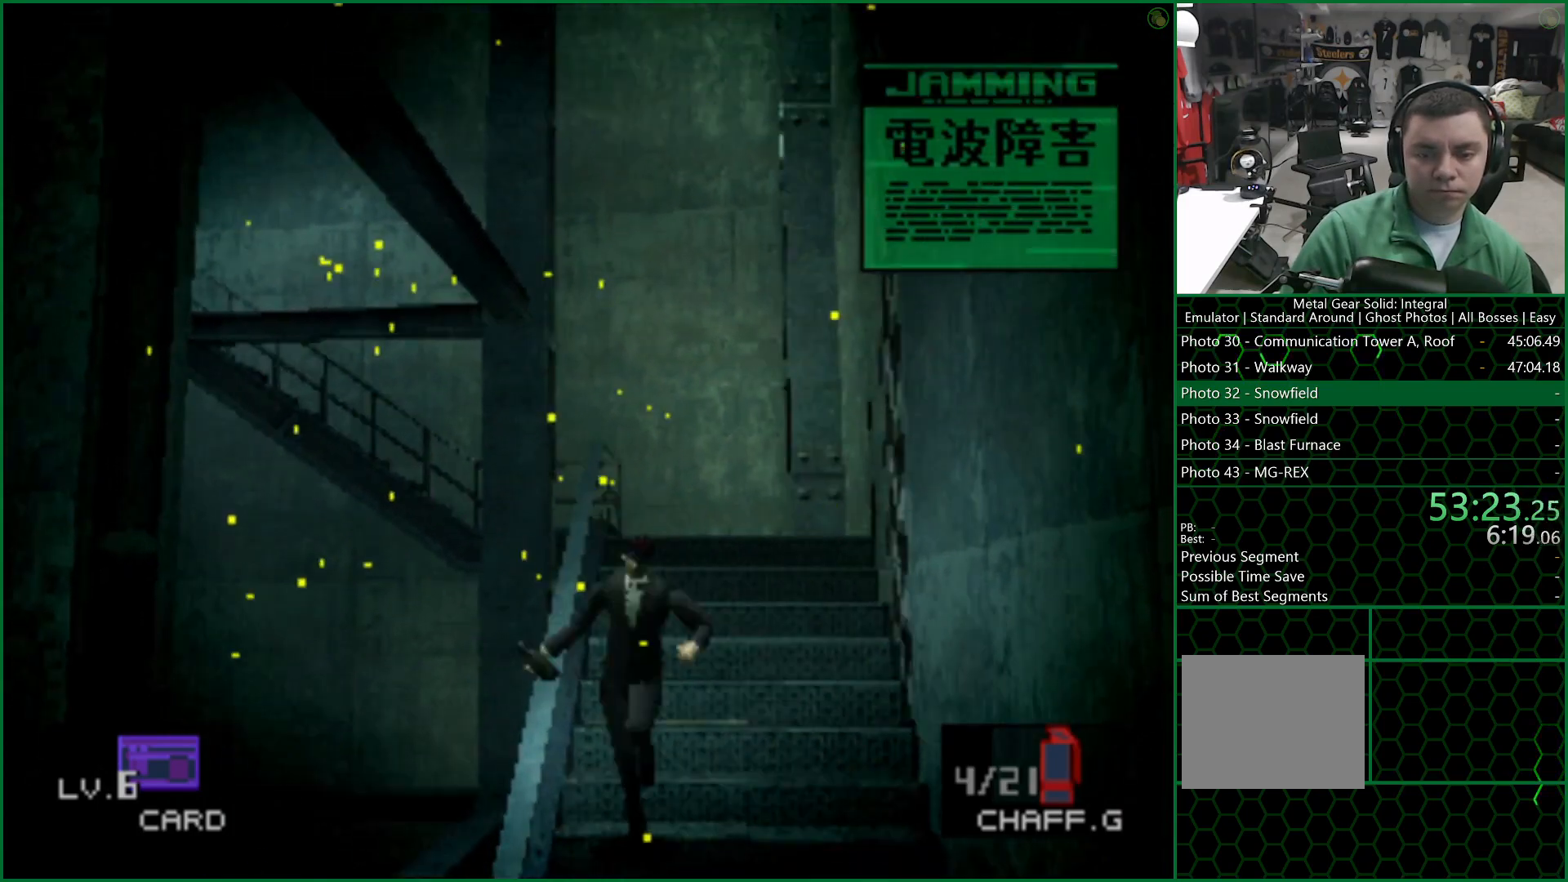
{"buttons": [], "left_stick": "down-left", "right_stick": "center", "events": []}
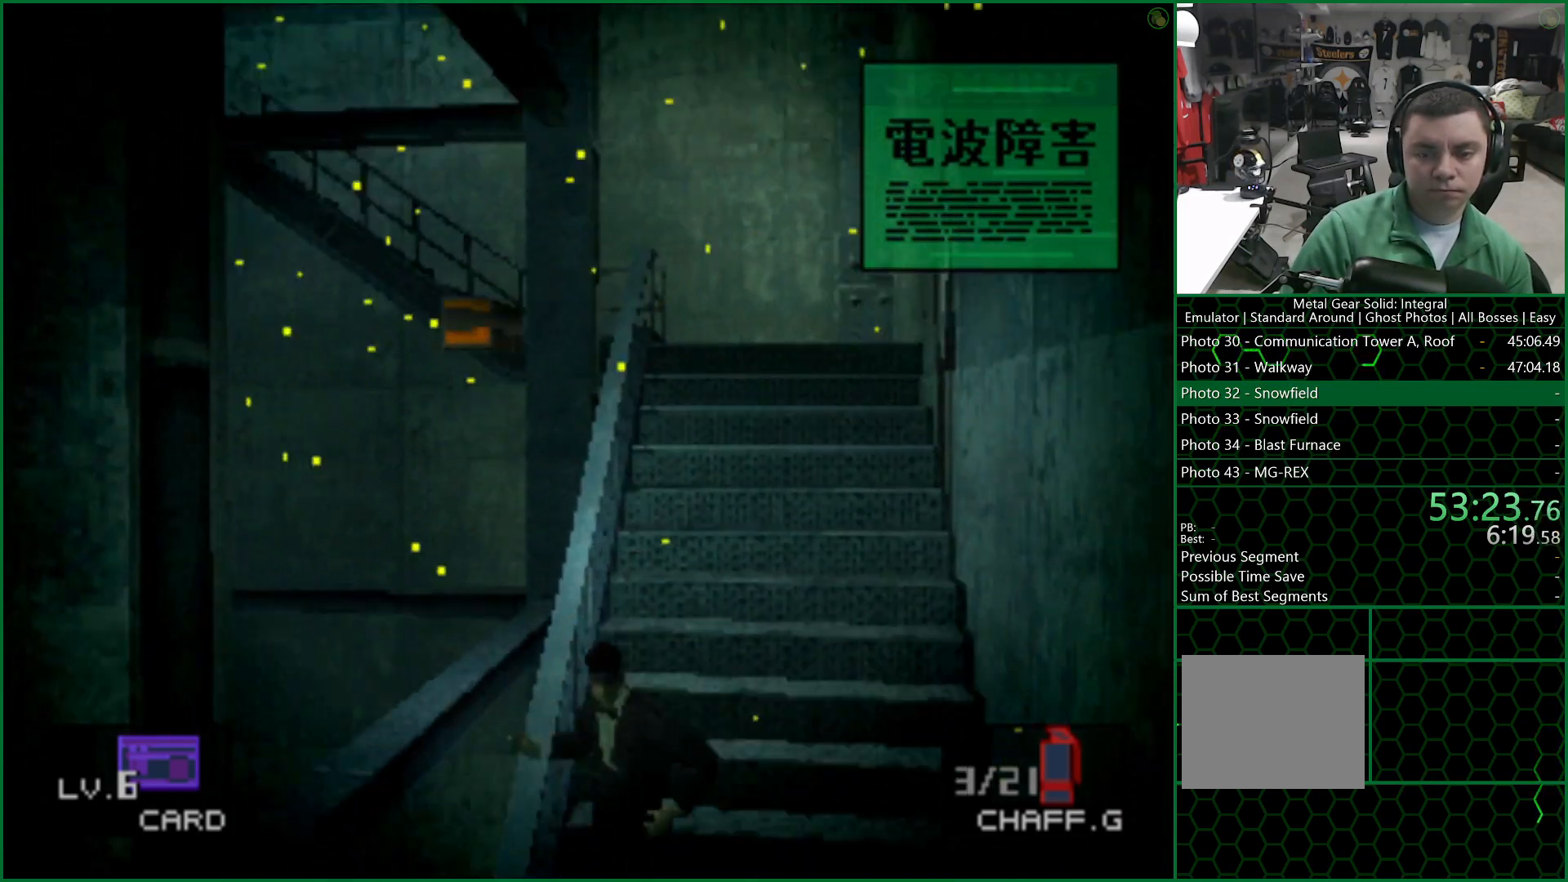
{"buttons": [], "left_stick": "down-left", "right_stick": "center", "events": []}
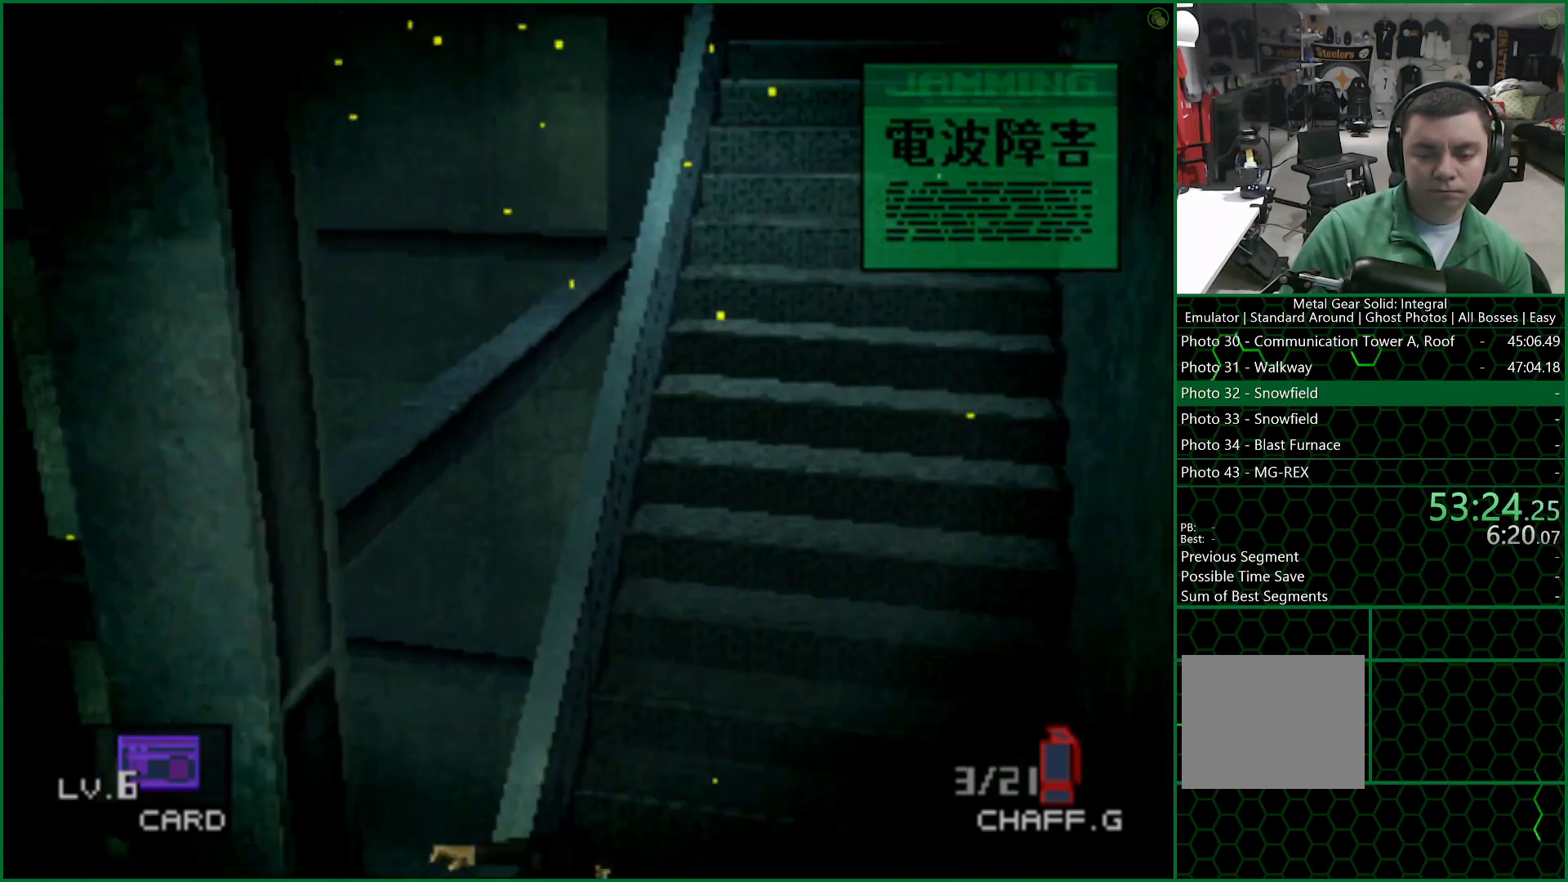
{"buttons": [], "left_stick": "down-left", "right_stick": "center", "events": []}
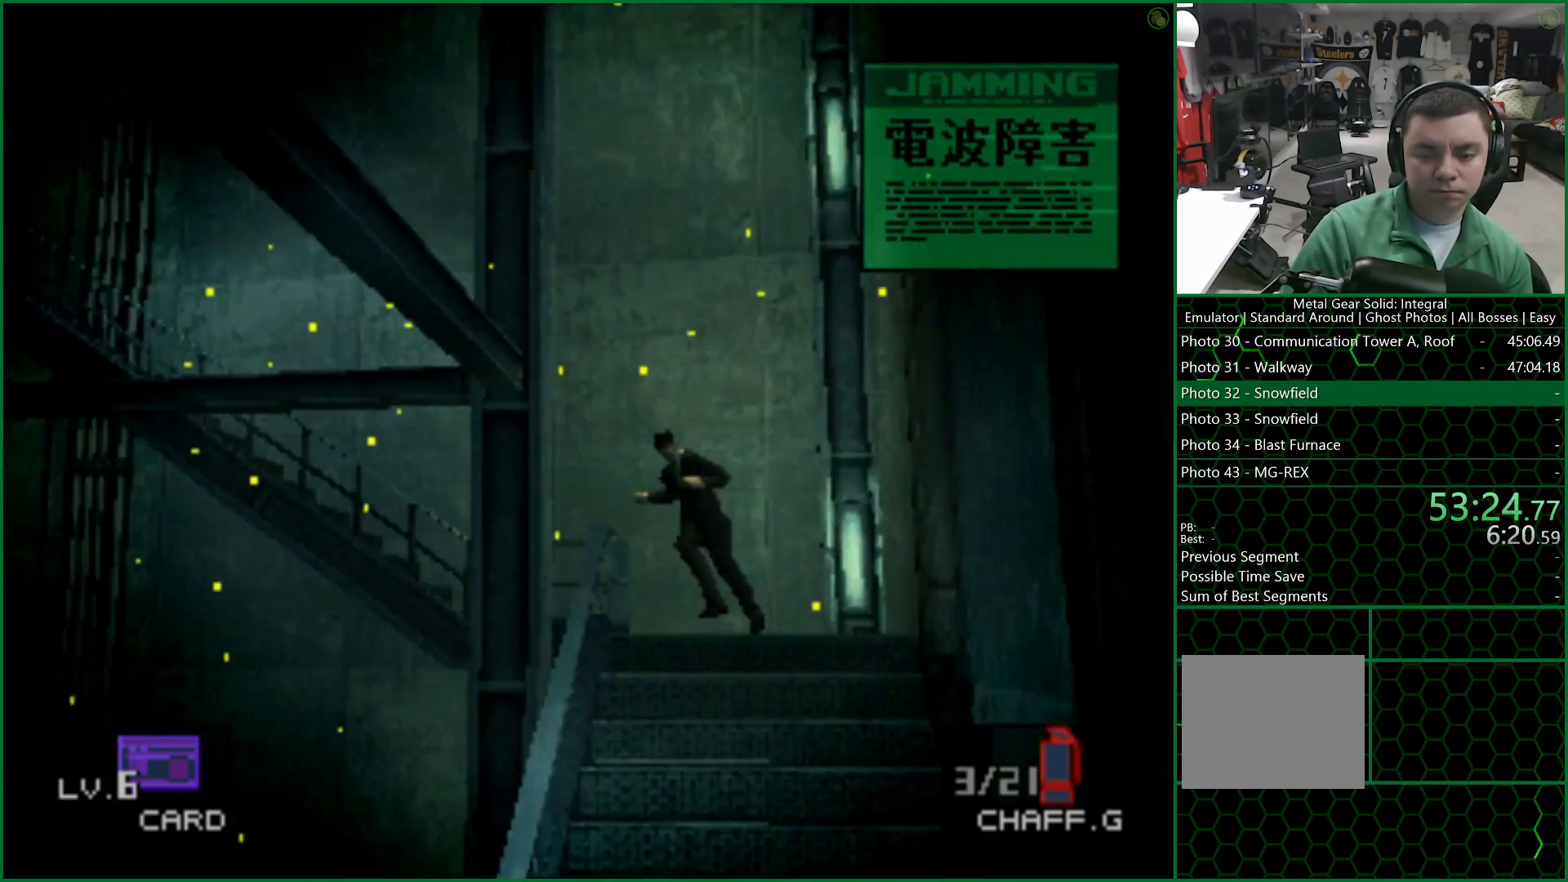
{"buttons": [], "left_stick": "down-left", "right_stick": "center", "events": []}
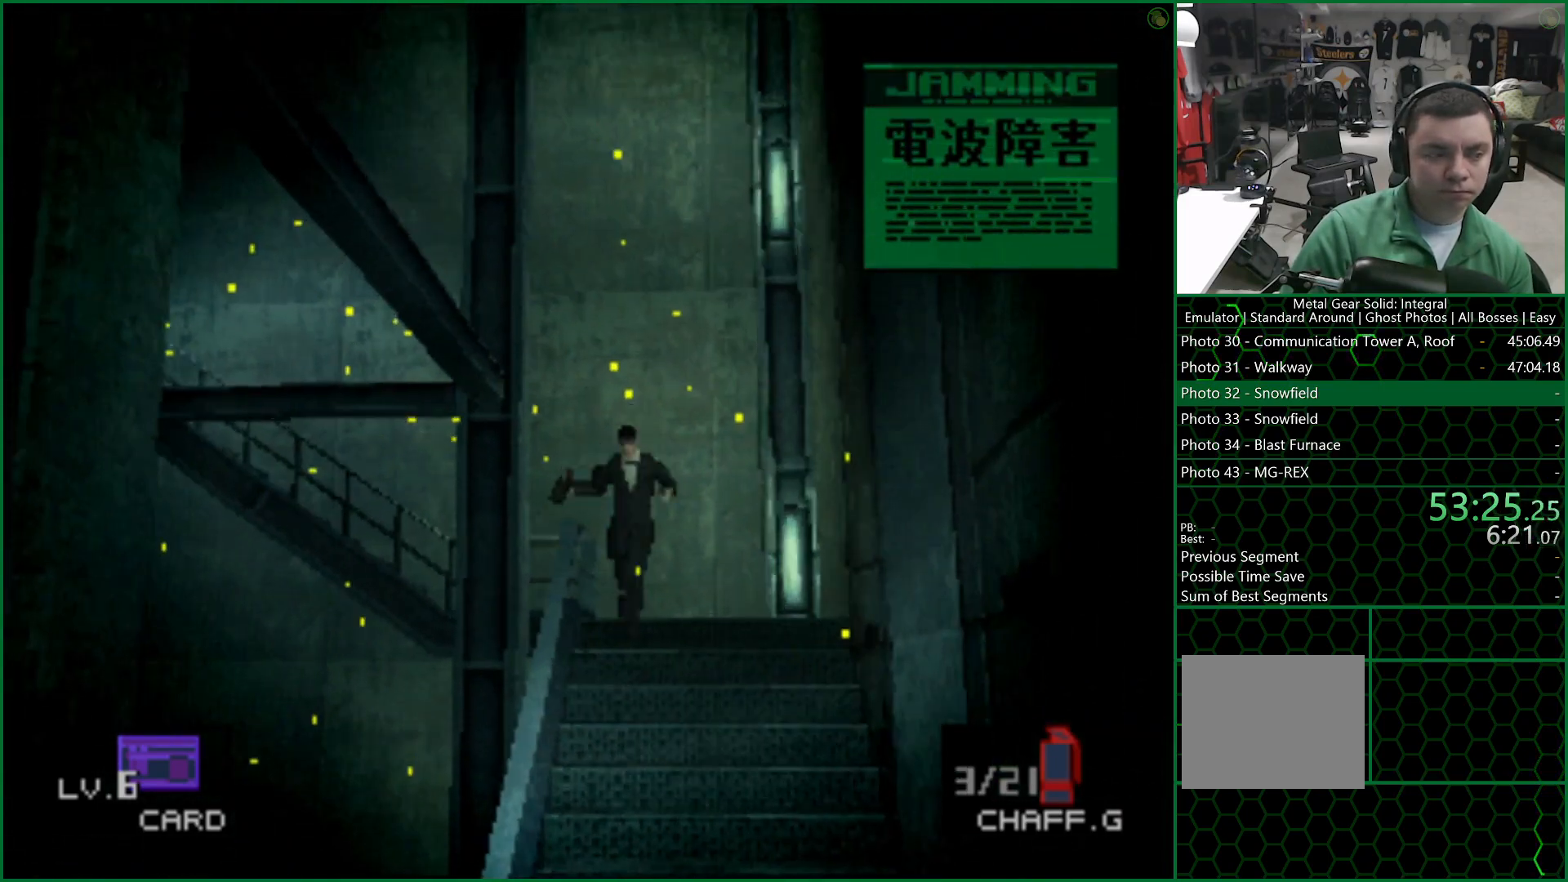
{"buttons": [], "left_stick": "down-left", "right_stick": "center", "events": []}
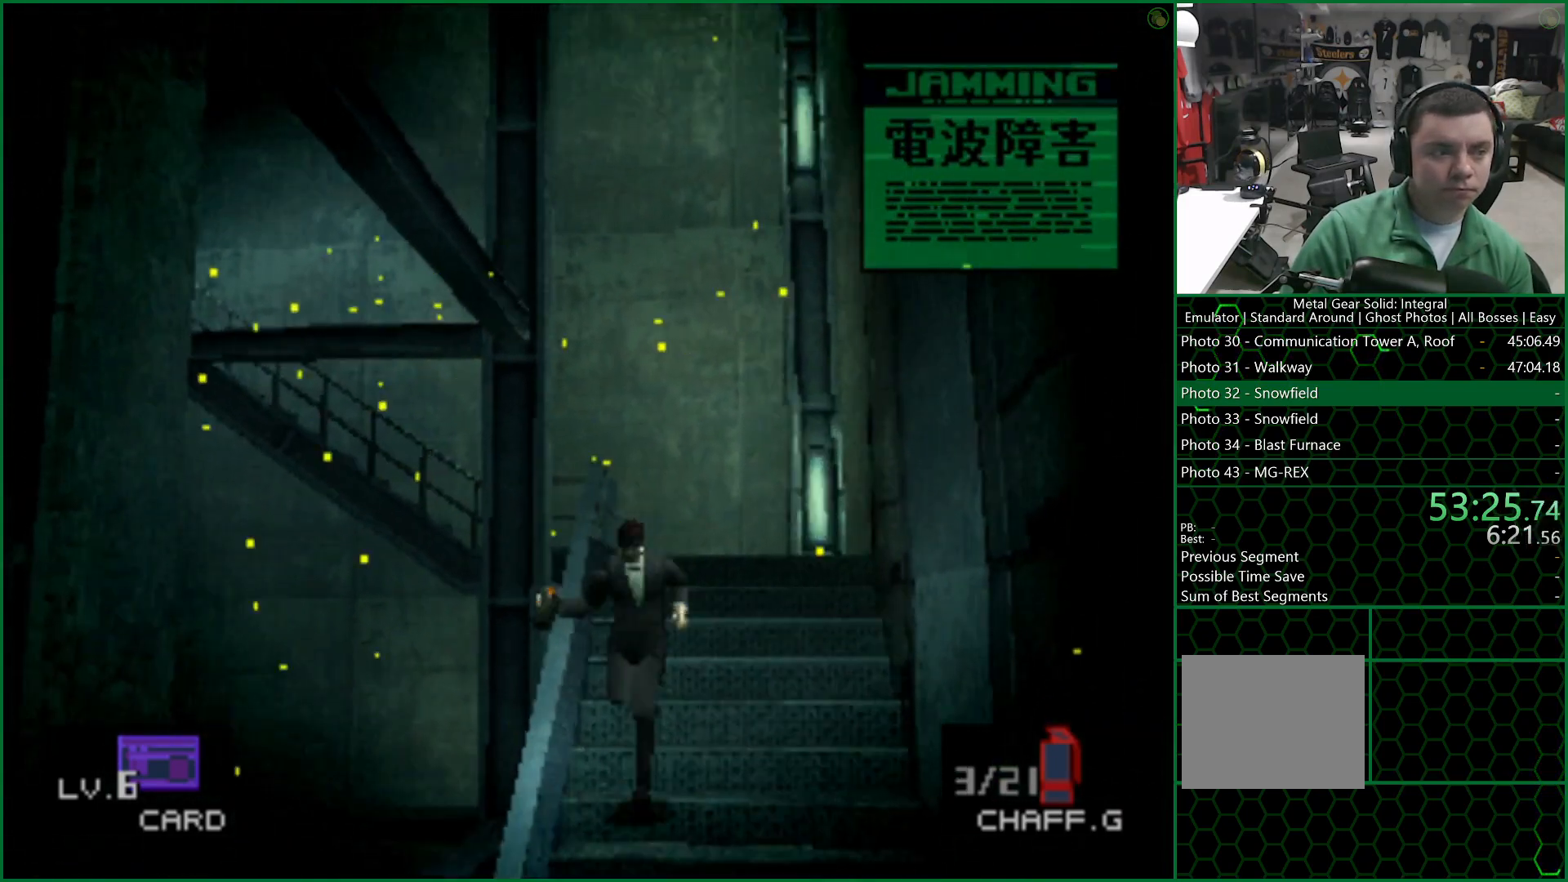
{"buttons": [], "left_stick": "down-left", "right_stick": "center", "events": []}
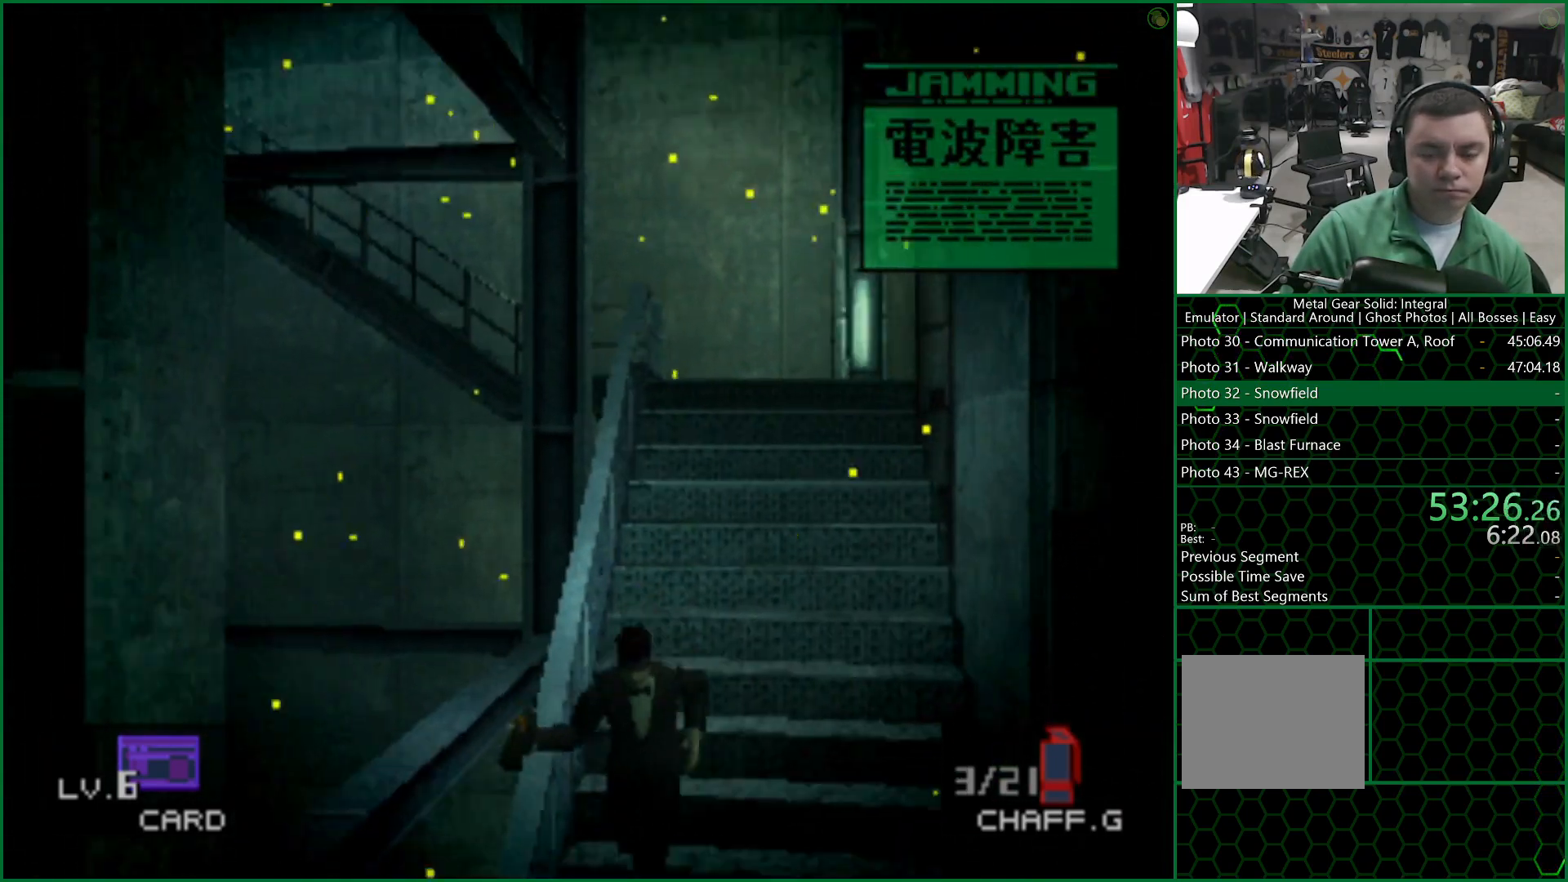
{"buttons": [], "left_stick": "down-left", "right_stick": "center", "events": []}